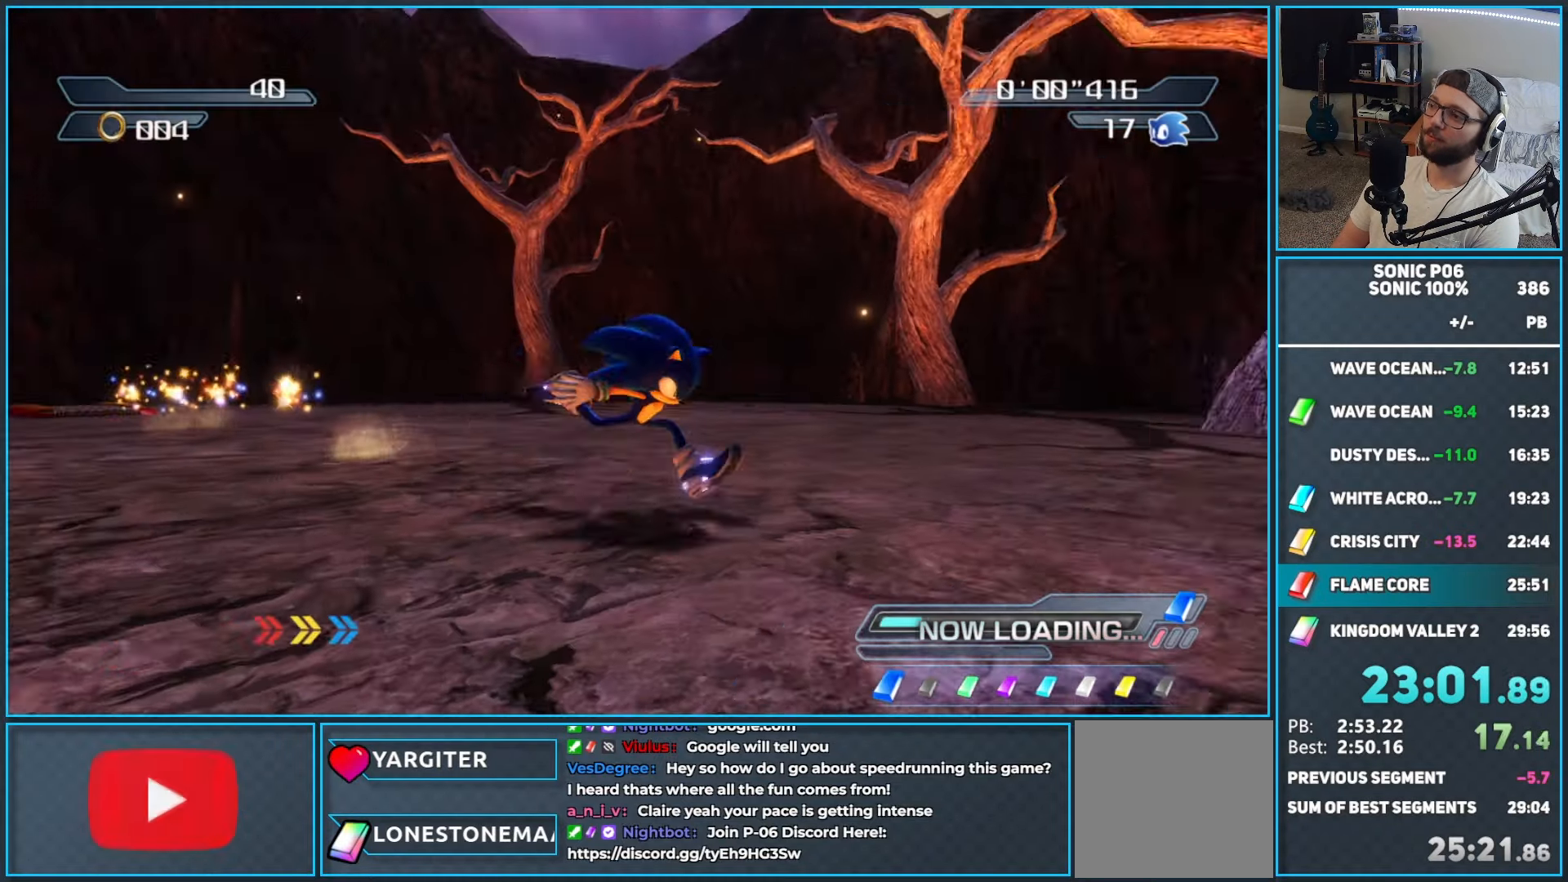
Gameplay with a controller (Xbox layout); each line is a JSON object with the inputs held at the frame after it. "events" lists button and stick changes between this image and that frame as [ms after this image, input, new state], when the widget could be followed in between. Not read: Z.
{"buttons": [], "left_stick": "up", "right_stick": "center", "events": []}
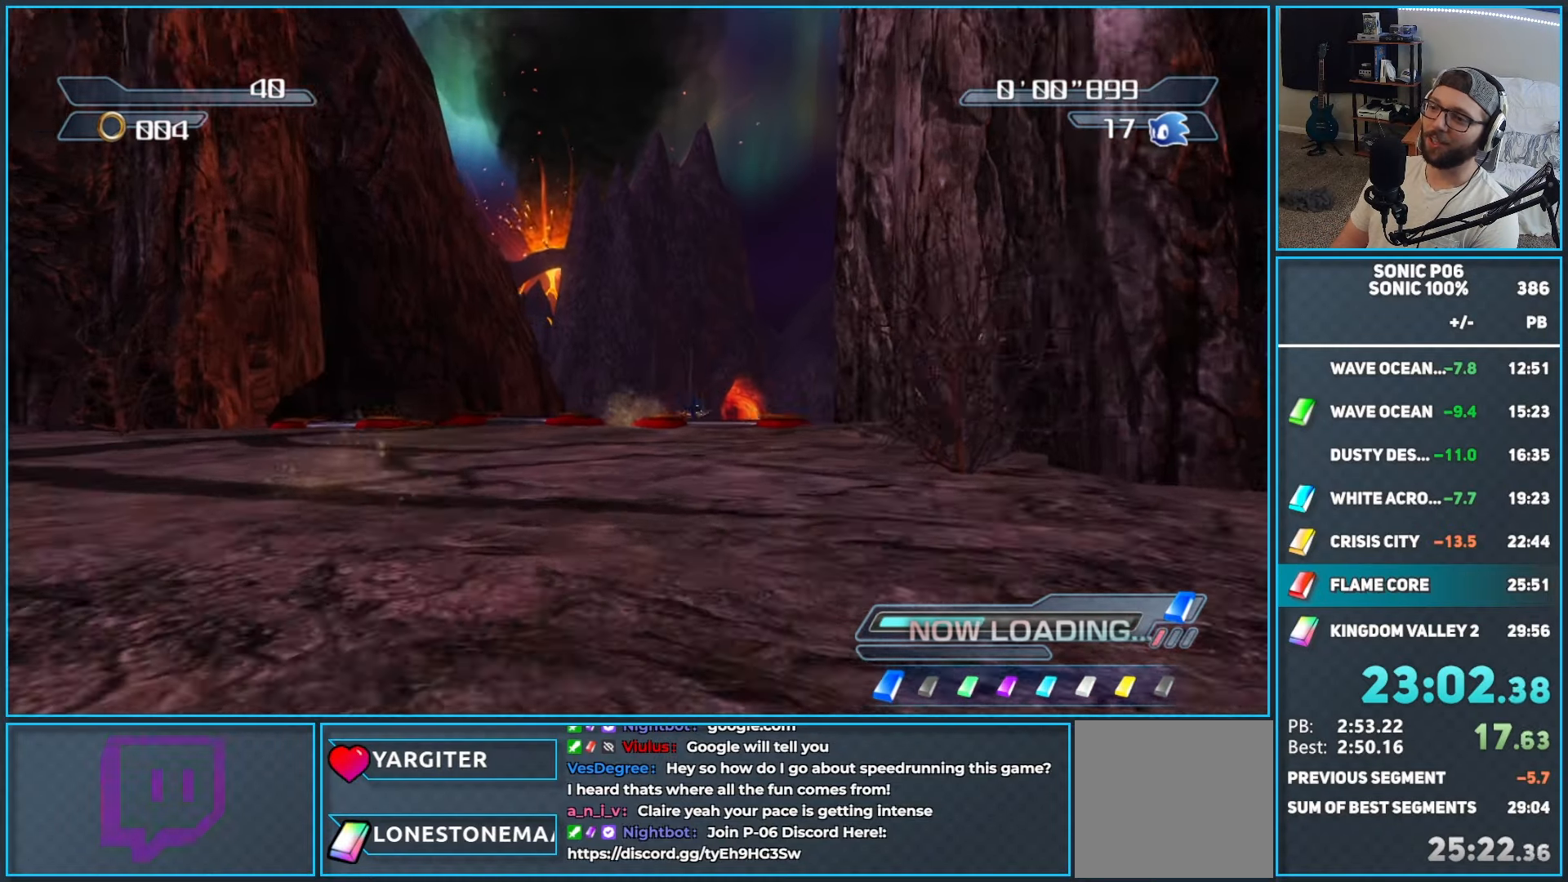
{"buttons": [], "left_stick": "up", "right_stick": "center", "events": []}
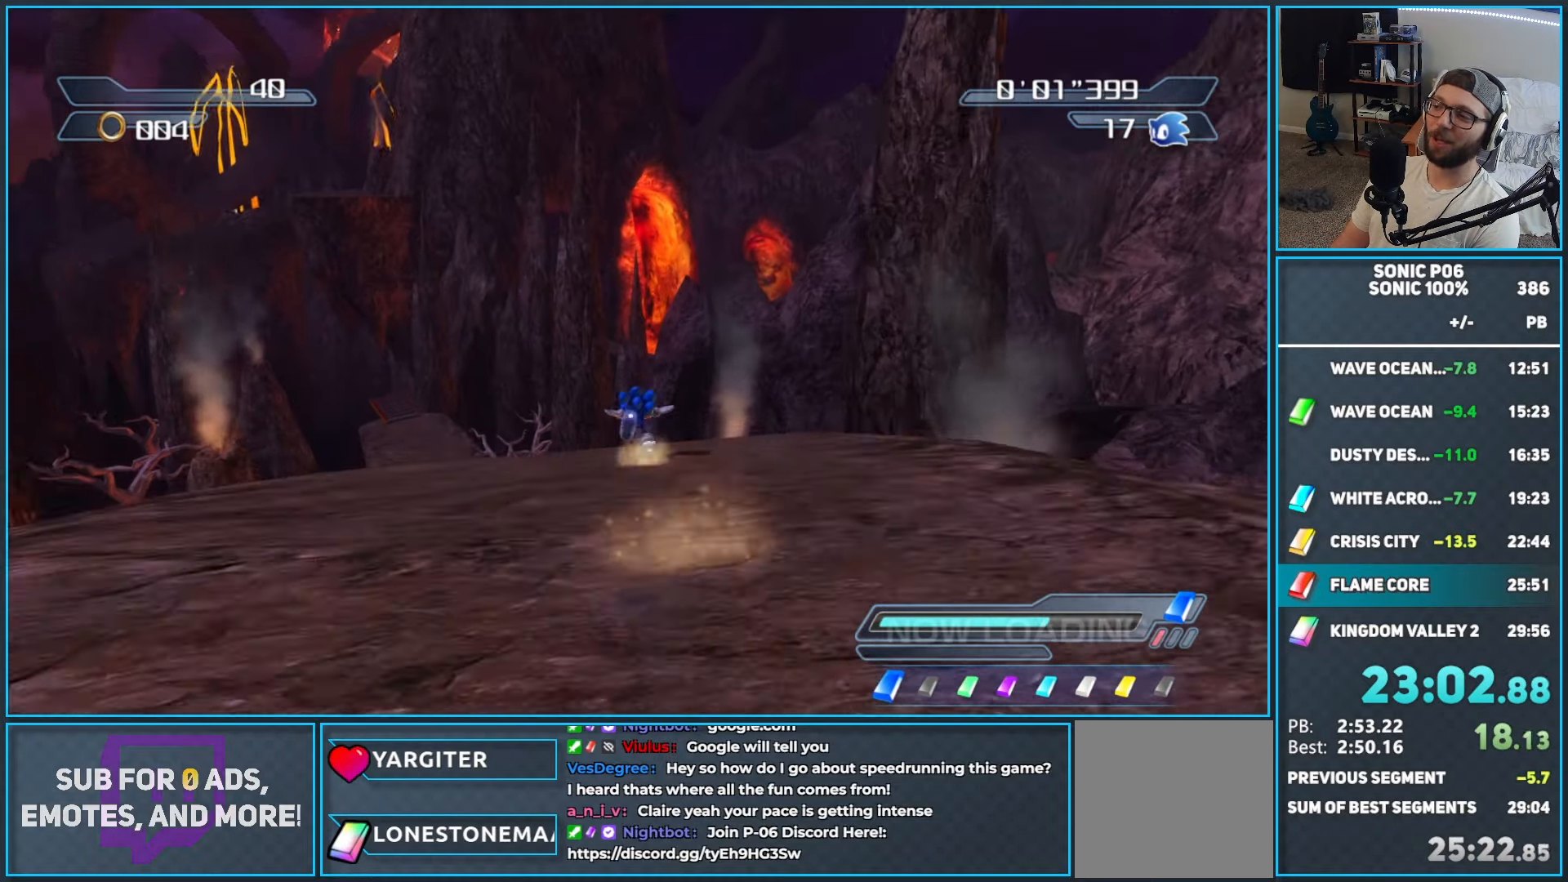
{"buttons": [], "left_stick": "up", "right_stick": "center", "events": []}
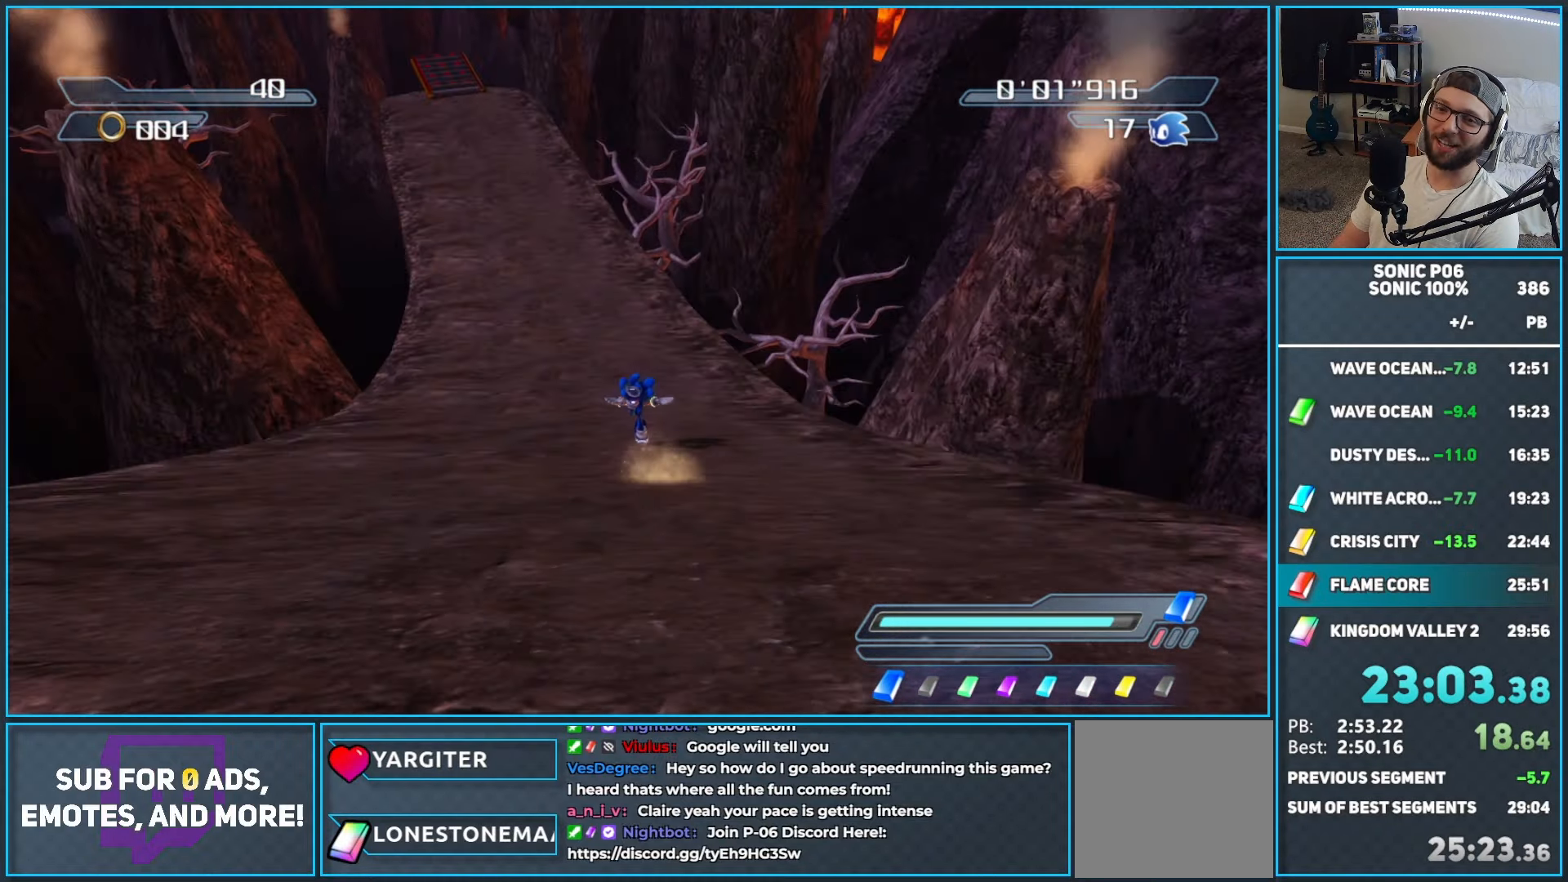
{"buttons": [], "left_stick": "up", "right_stick": "center", "events": []}
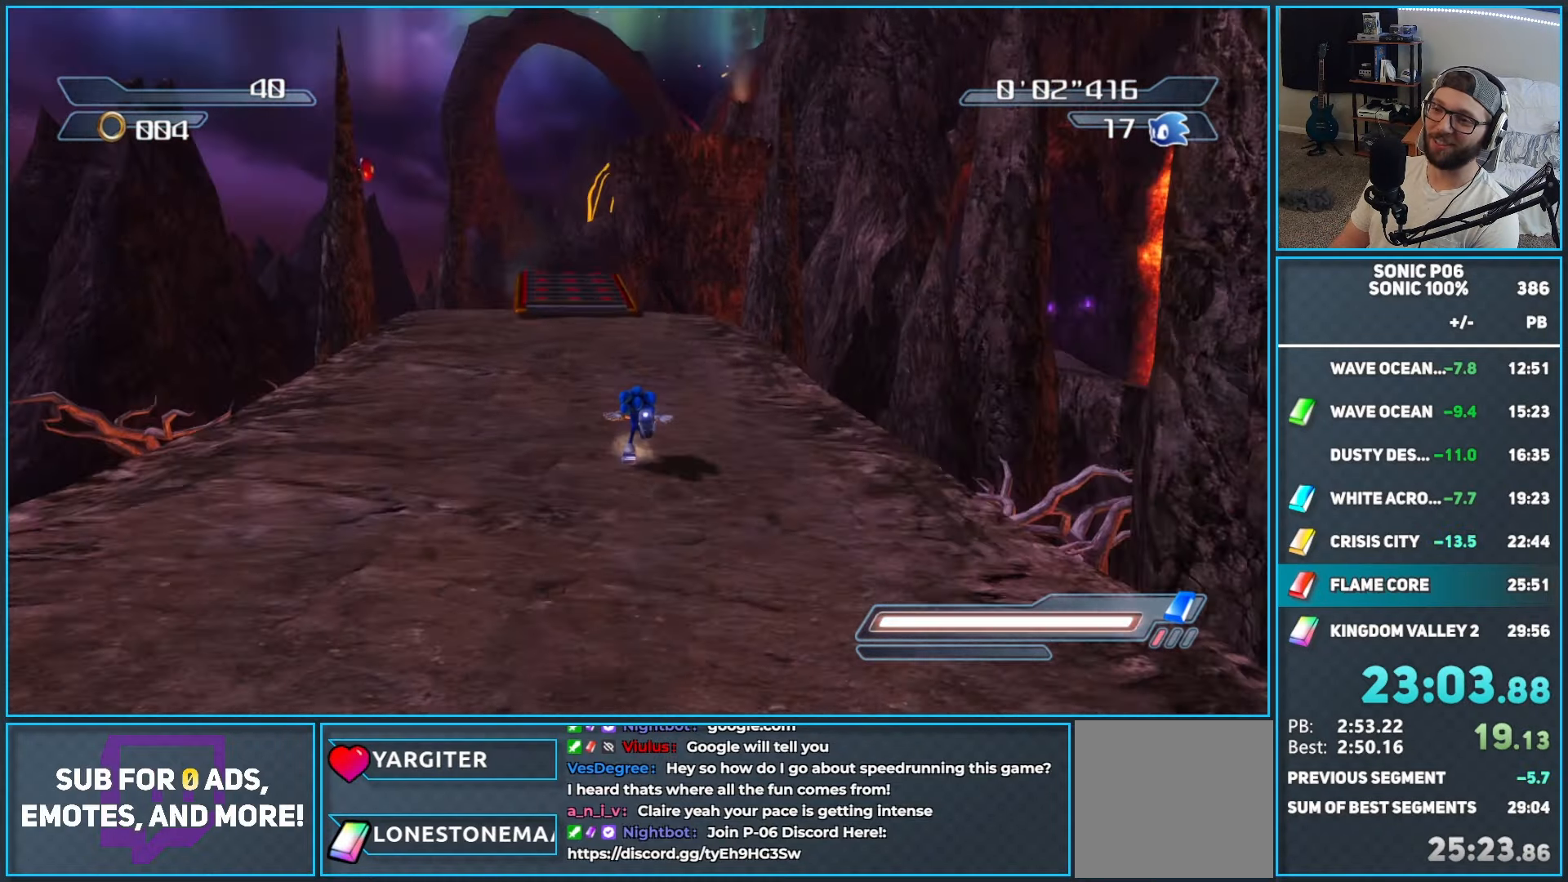
{"buttons": [], "left_stick": "up", "right_stick": "center", "events": []}
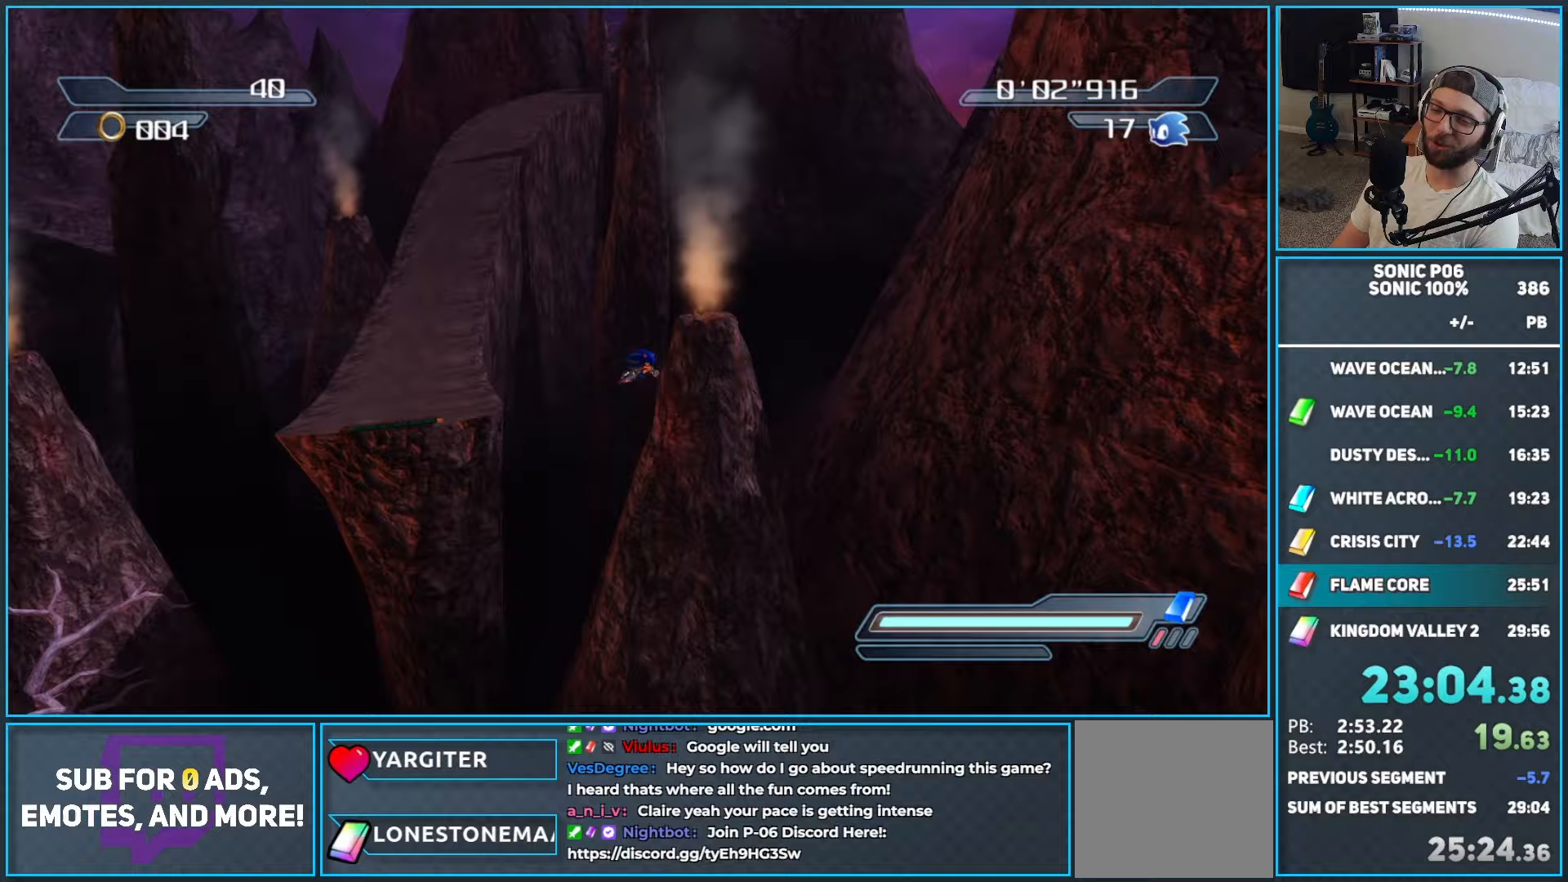
{"buttons": [], "left_stick": "up", "right_stick": "center", "events": []}
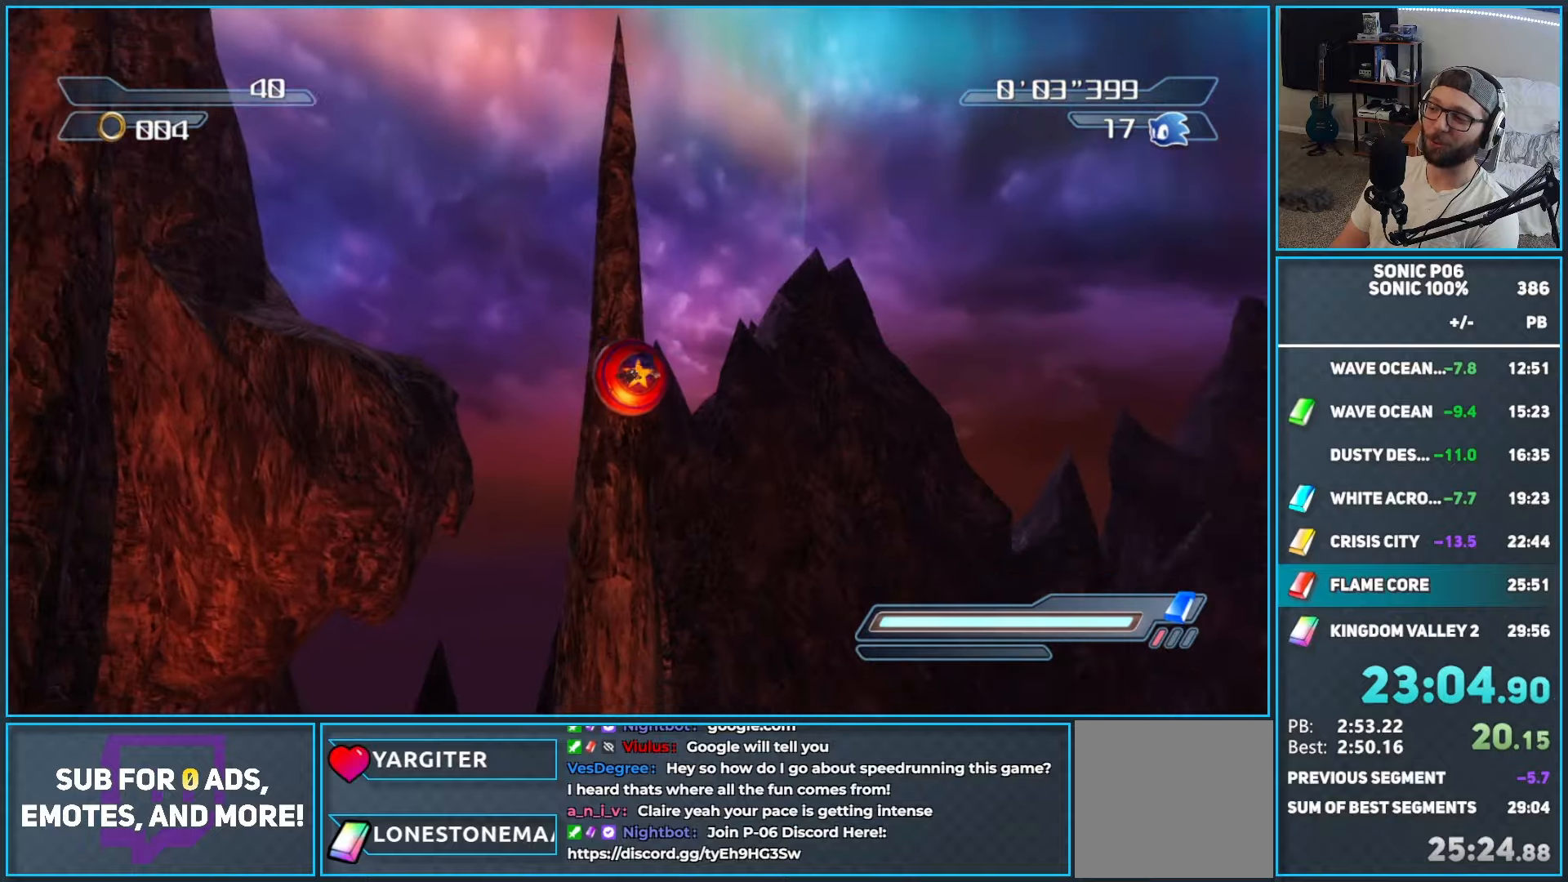
{"buttons": [], "left_stick": "up", "right_stick": "center", "events": []}
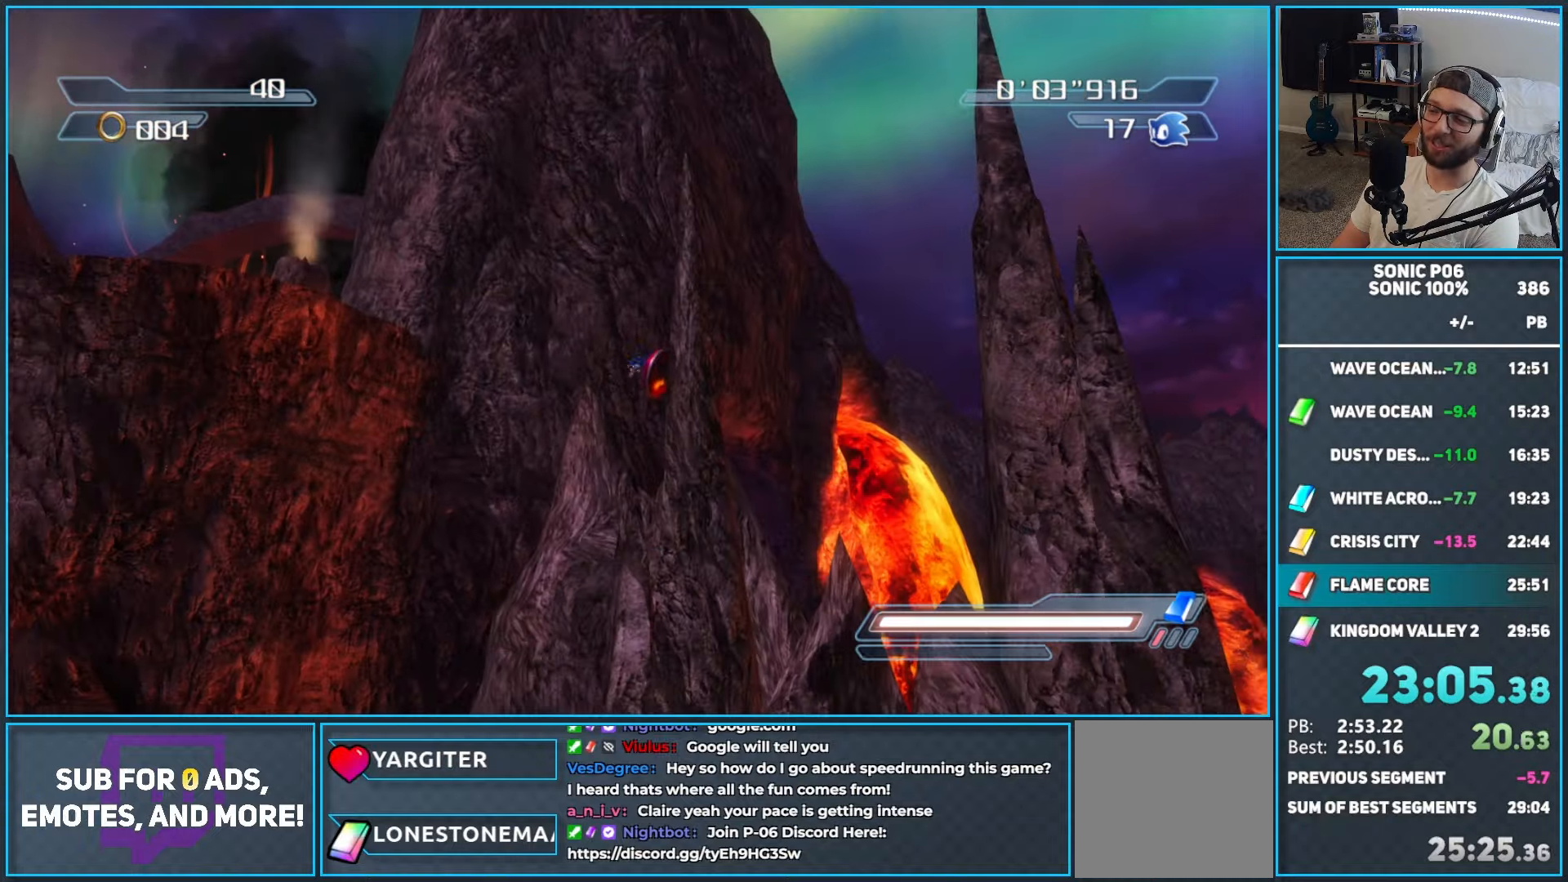
{"buttons": [], "left_stick": "up", "right_stick": "center", "events": []}
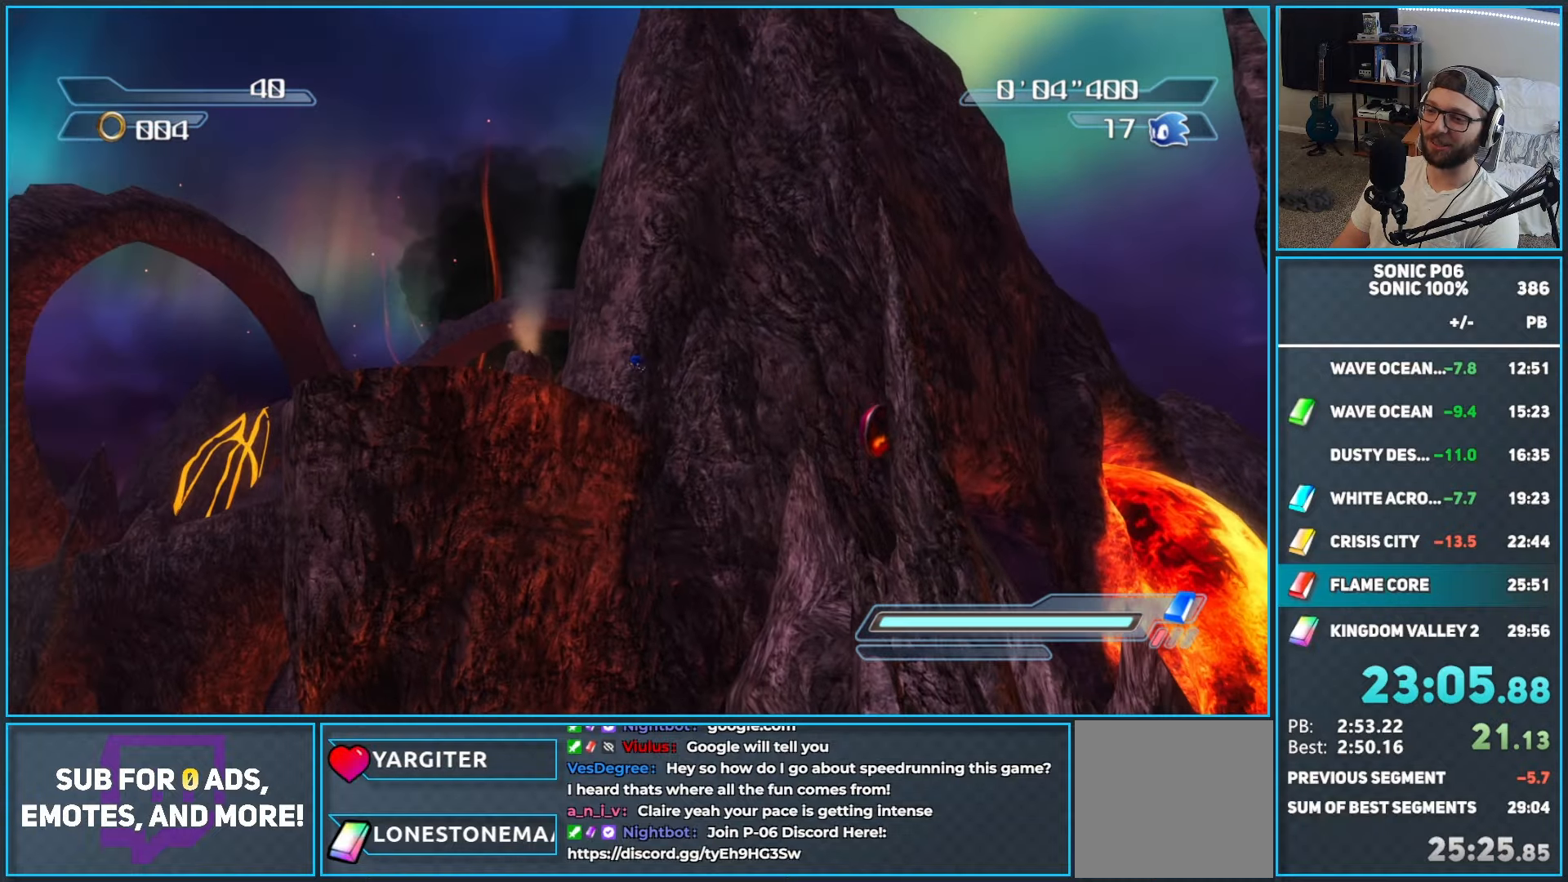
{"buttons": [], "left_stick": "right", "right_stick": "center", "events": [[317, "left_stick", "up-right"], [467, "left_stick", "right"]]}
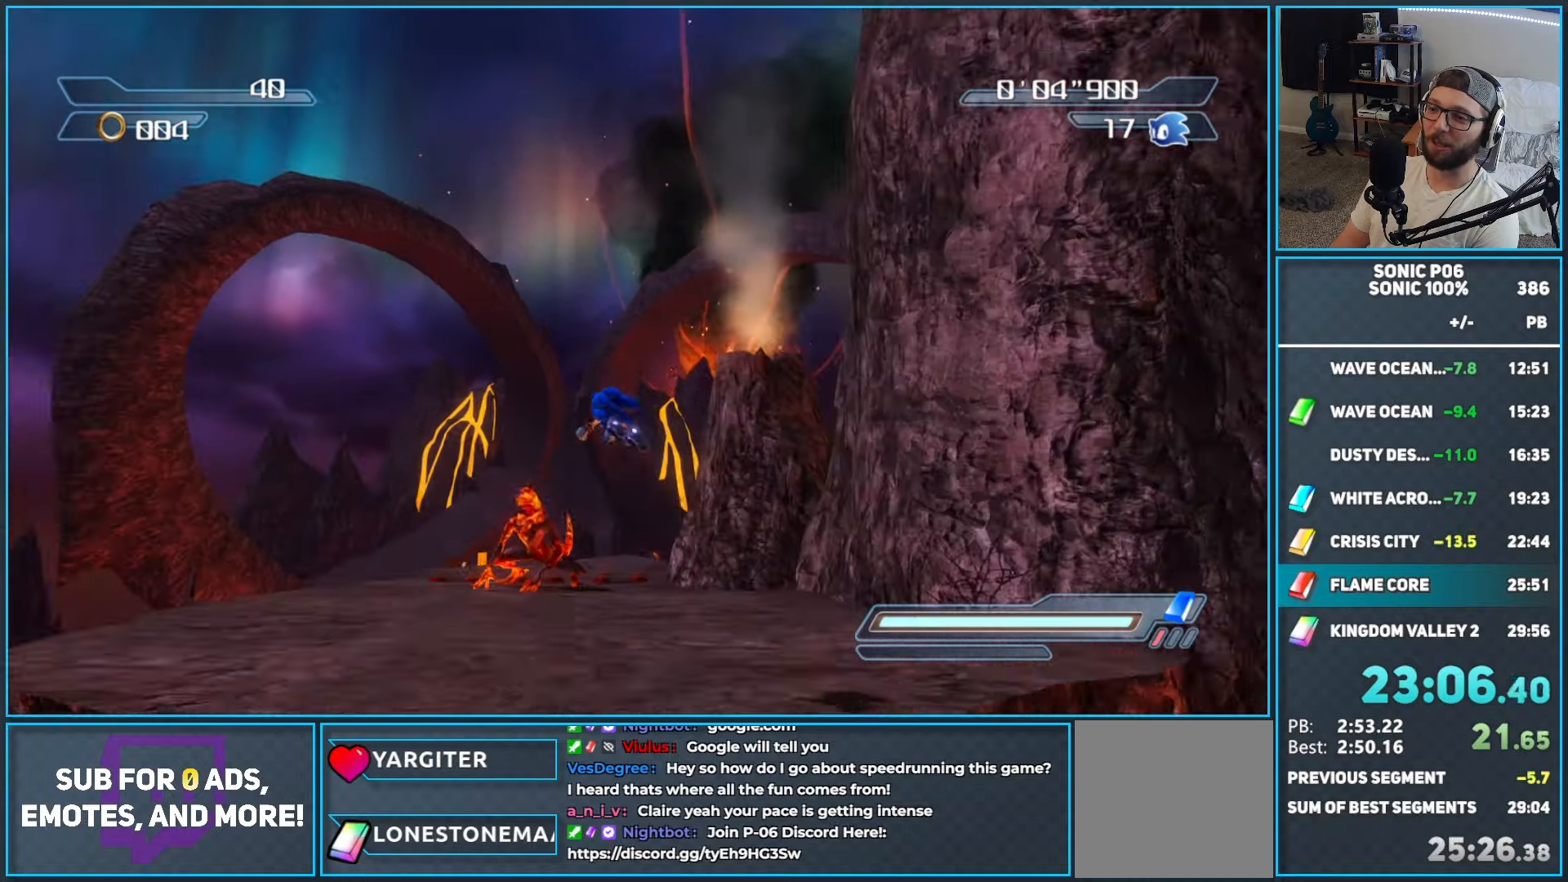
{"buttons": ["A"], "left_stick": "up-right", "right_stick": "center", "events": [[100, "left_stick", "down-right"], [300, "A", "down"], [333, "left_stick", "right"], [450, "left_stick", "up-right"]]}
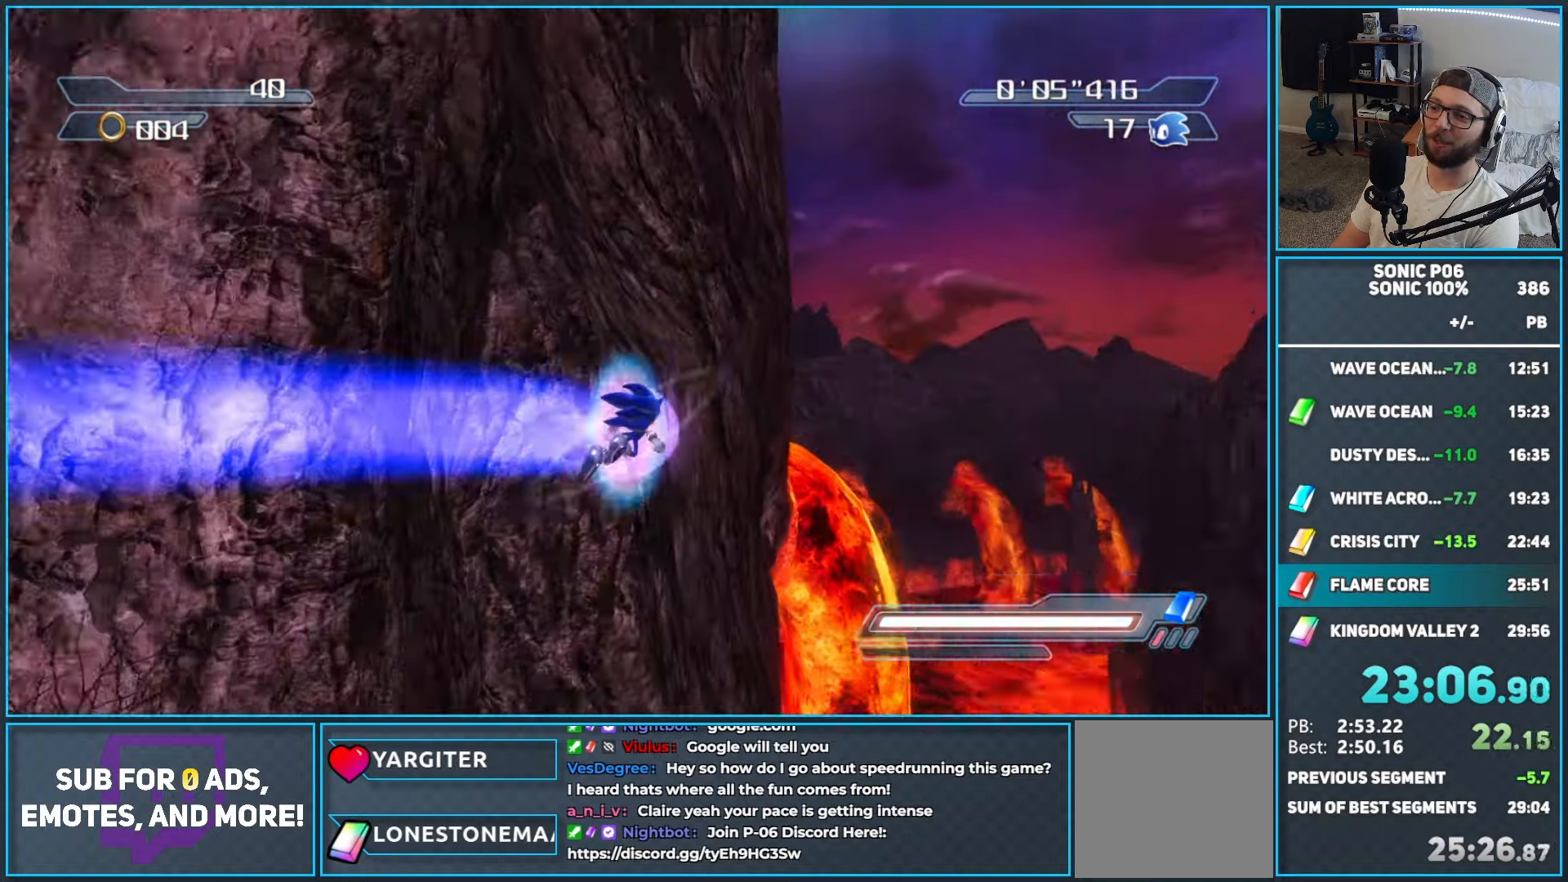
{"buttons": ["A", "X"], "left_stick": "up", "right_stick": "center", "events": [[67, "A", "up"], [100, "left_stick", "up"], [250, "left_stick", "up-left"], [417, "X", "down"], [450, "A", "down"], [483, "left_stick", "up"]]}
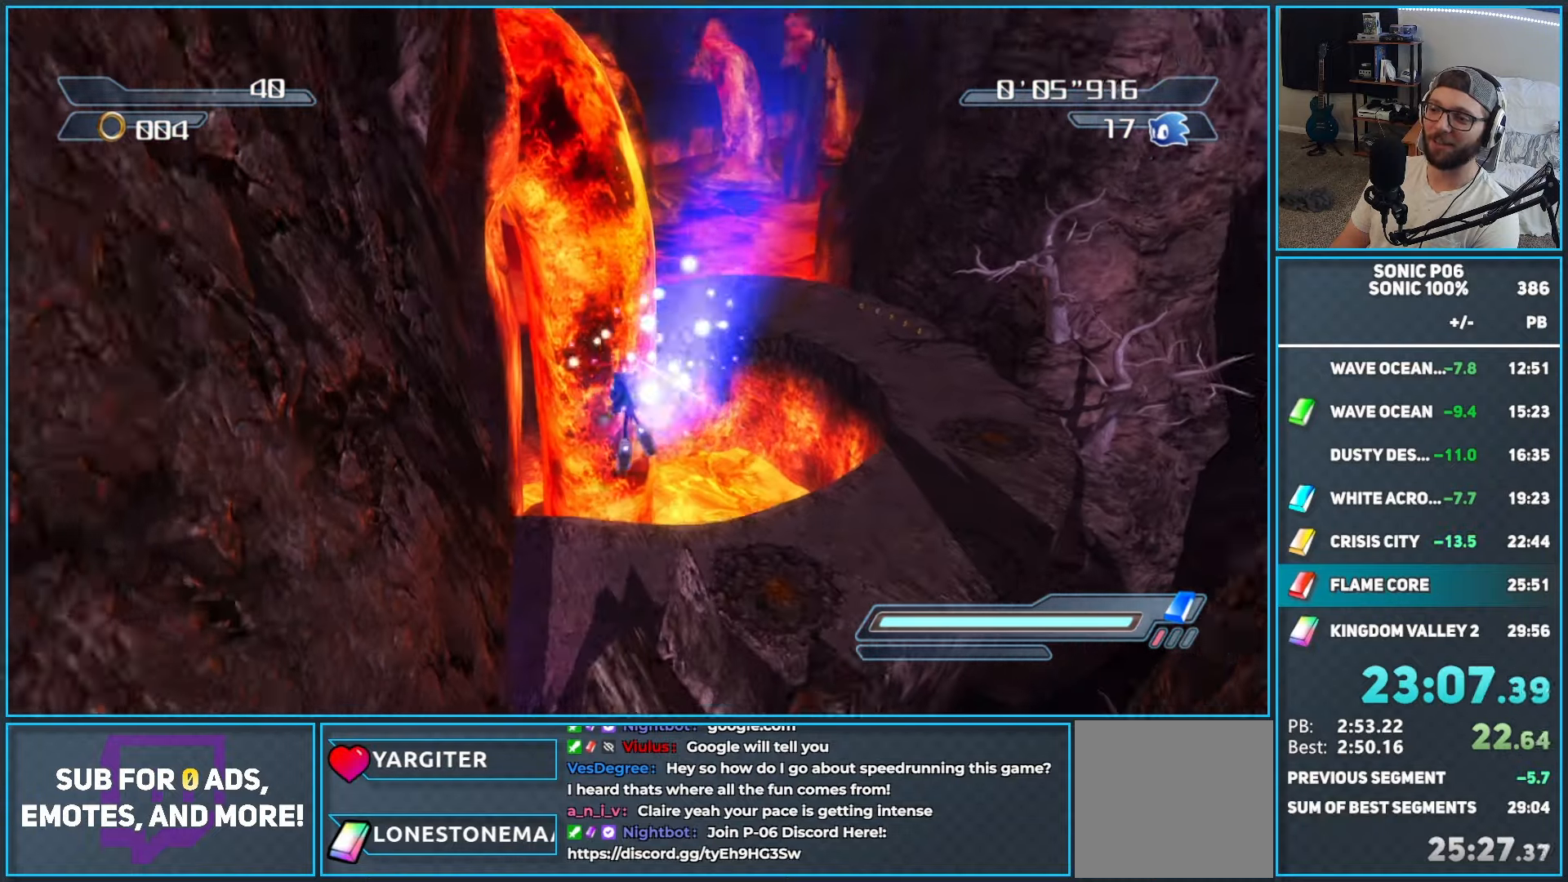
{"buttons": [], "left_stick": "up-left", "right_stick": "down-right", "events": [[100, "A", "up"], [100, "X", "up"], [233, "right_stick", "down-right"], [267, "left_stick", "up-left"]]}
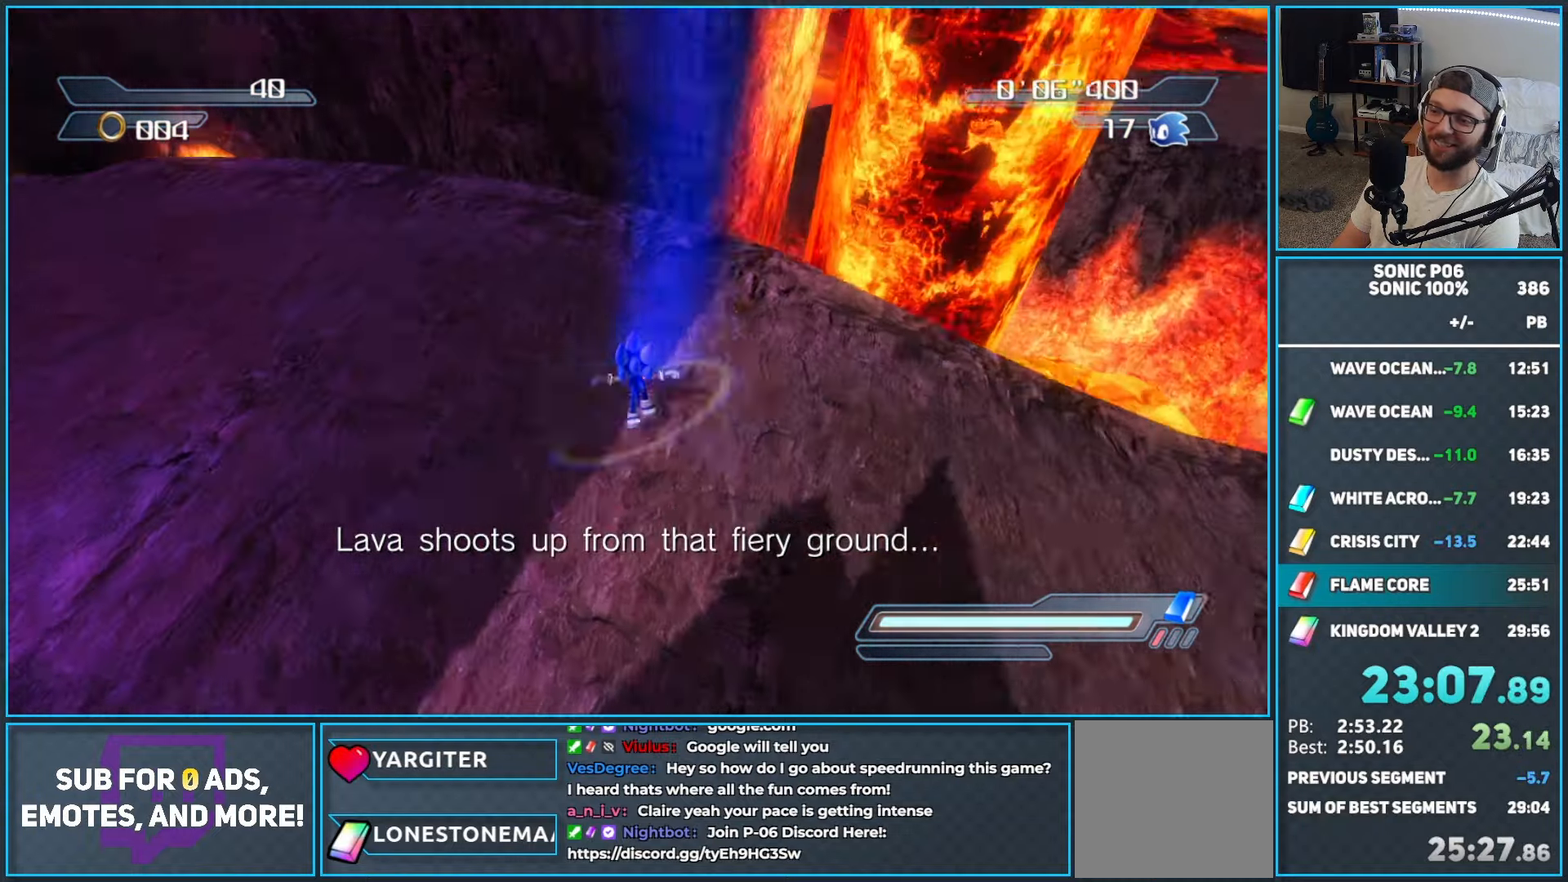
{"buttons": [], "left_stick": "up", "right_stick": "center", "events": [[133, "right_stick", "center"], [250, "R2", "down"], [300, "A", "down"], [350, "R2", "up"], [367, "left_stick", "up"], [417, "A", "up"]]}
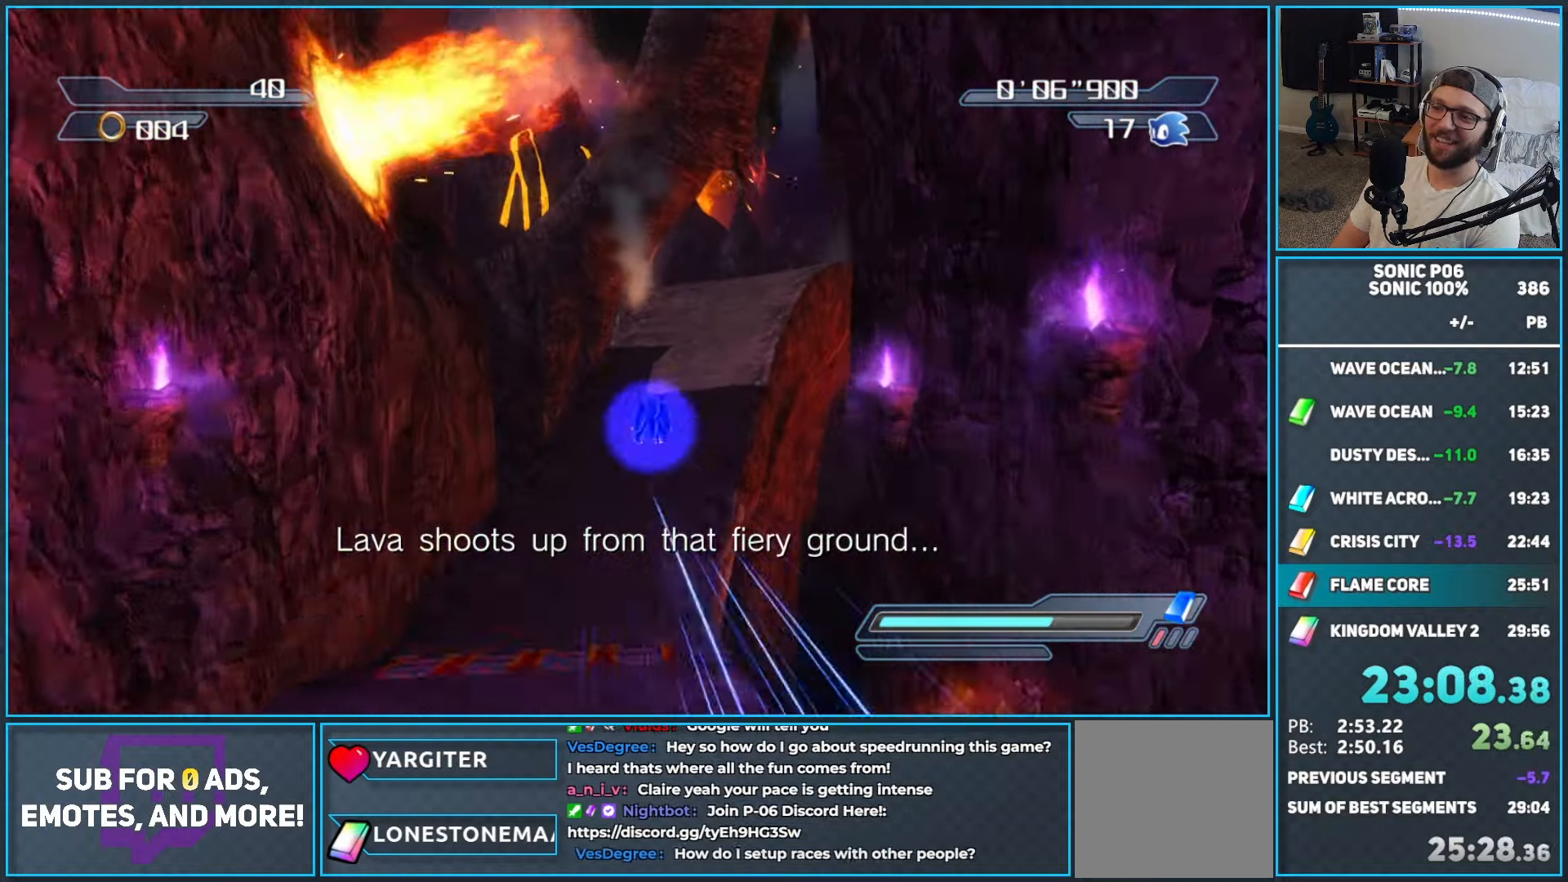
{"buttons": [], "left_stick": "up", "right_stick": "left", "events": [[183, "right_stick", "left"]]}
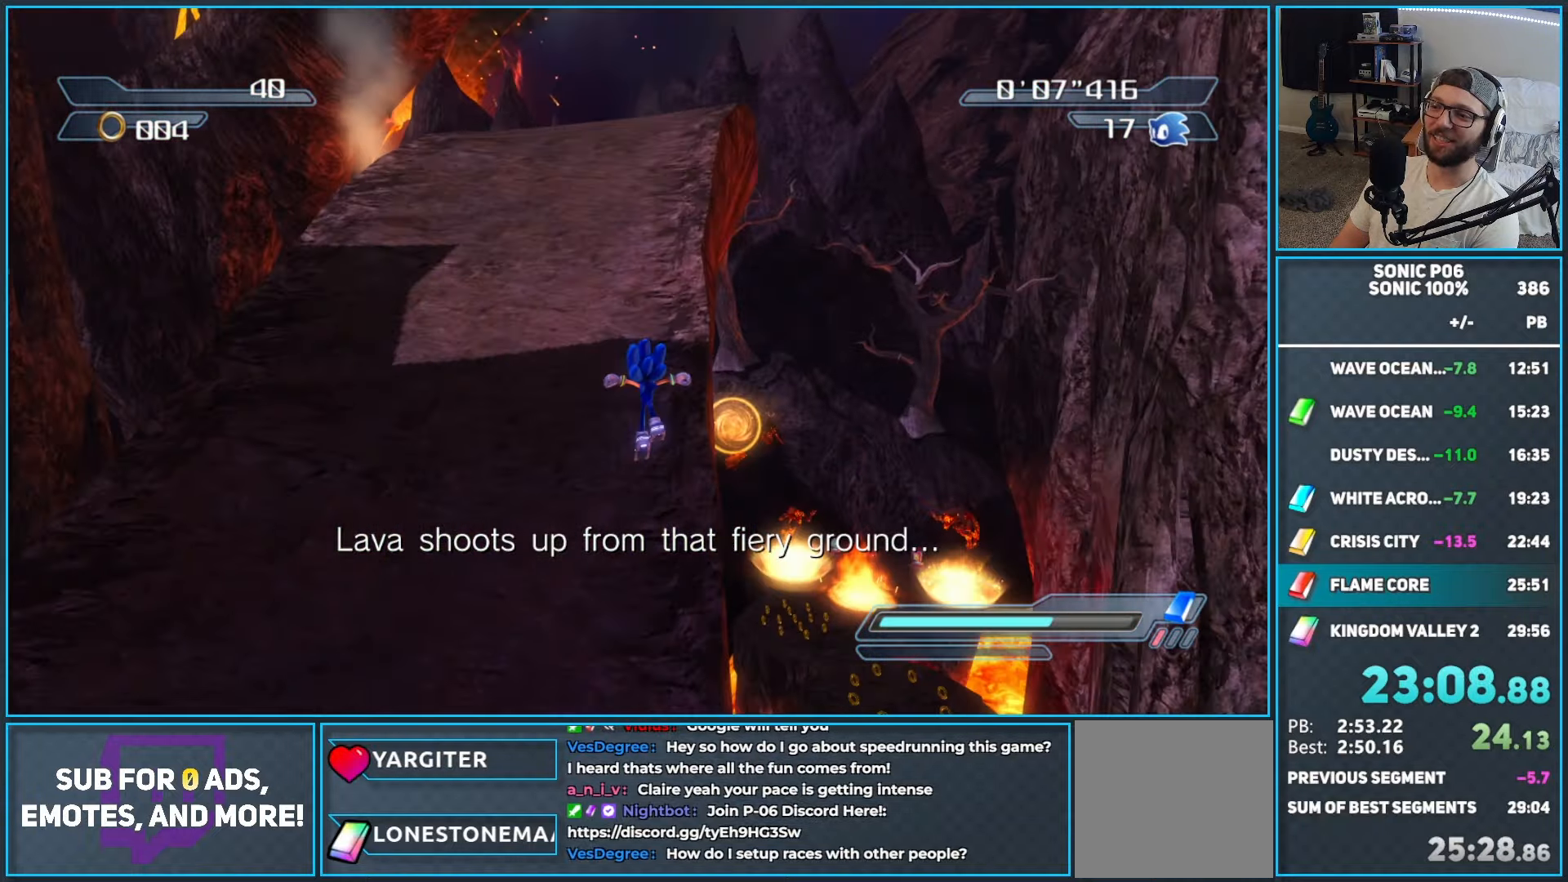
{"buttons": [], "left_stick": "up-left", "right_stick": "center", "events": [[50, "right_stick", "center"], [67, "left_stick", "up-right"], [217, "R2", "down"], [350, "R2", "up"], [383, "left_stick", "up-left"]]}
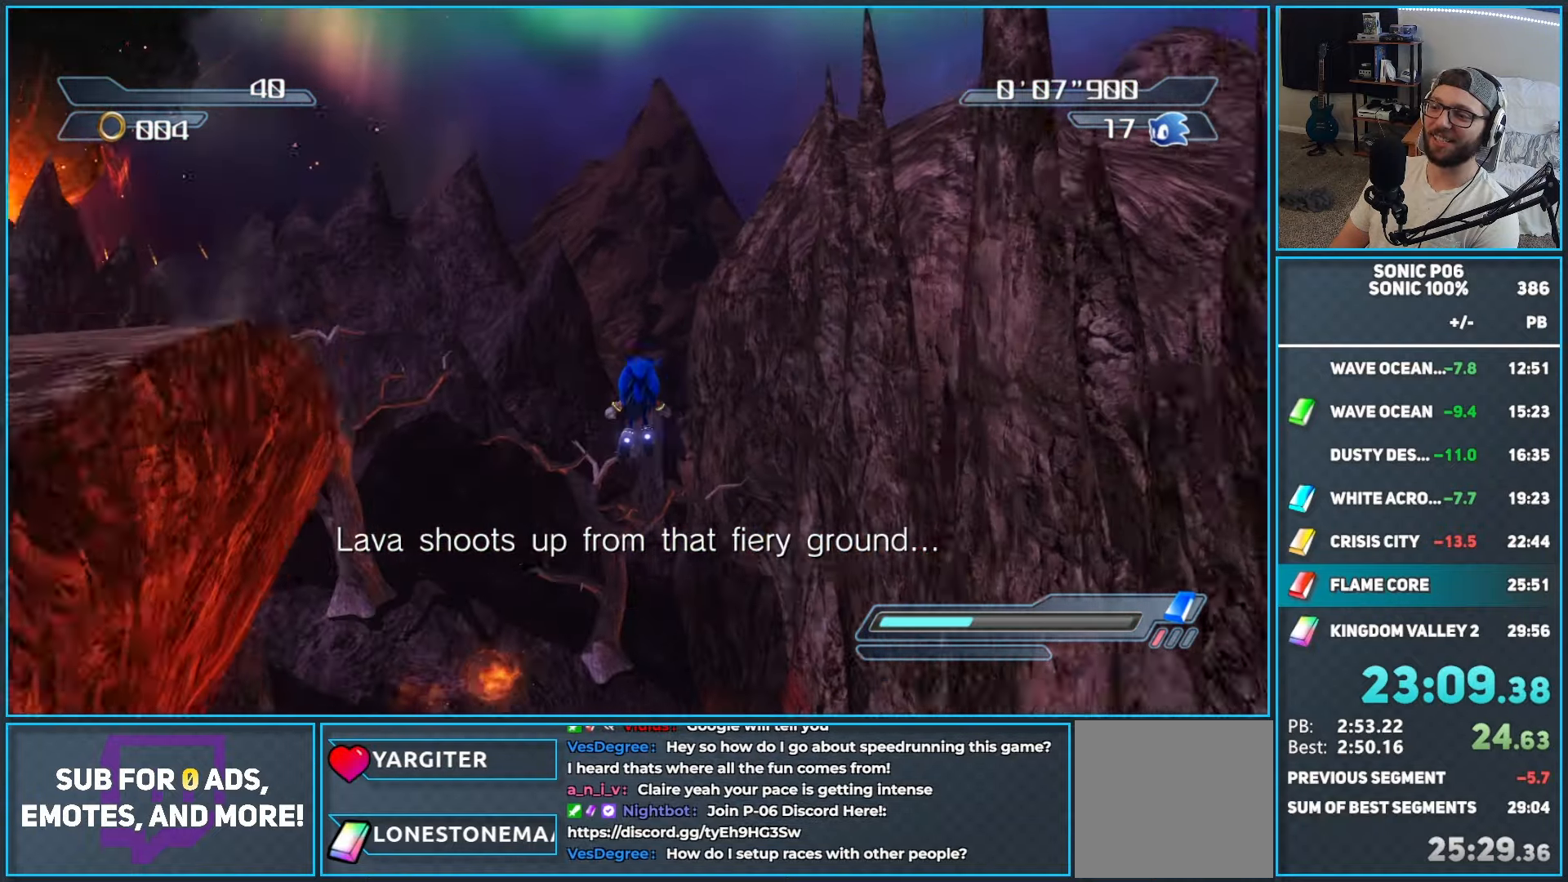
{"buttons": [], "left_stick": "up", "right_stick": "center", "events": [[167, "X", "down"], [183, "A", "down"], [183, "left_stick", "up"], [350, "A", "up"], [367, "X", "up"]]}
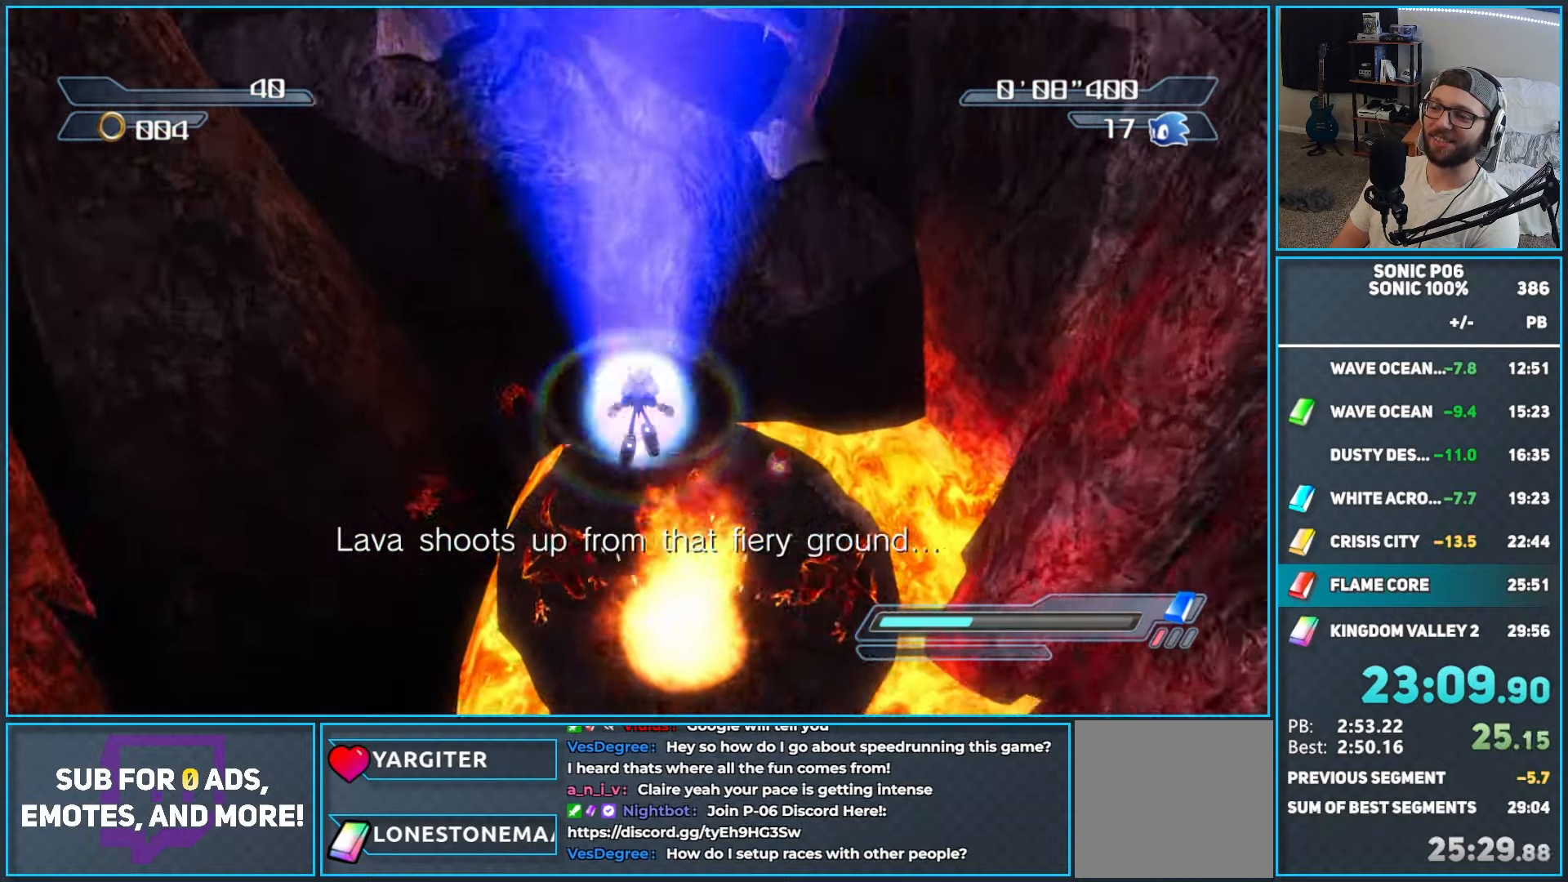
{"buttons": [], "left_stick": "up", "right_stick": "up-left", "events": [[67, "right_stick", "up-left"], [133, "left_stick", "up-left"], [317, "left_stick", "up-right"], [500, "left_stick", "up"]]}
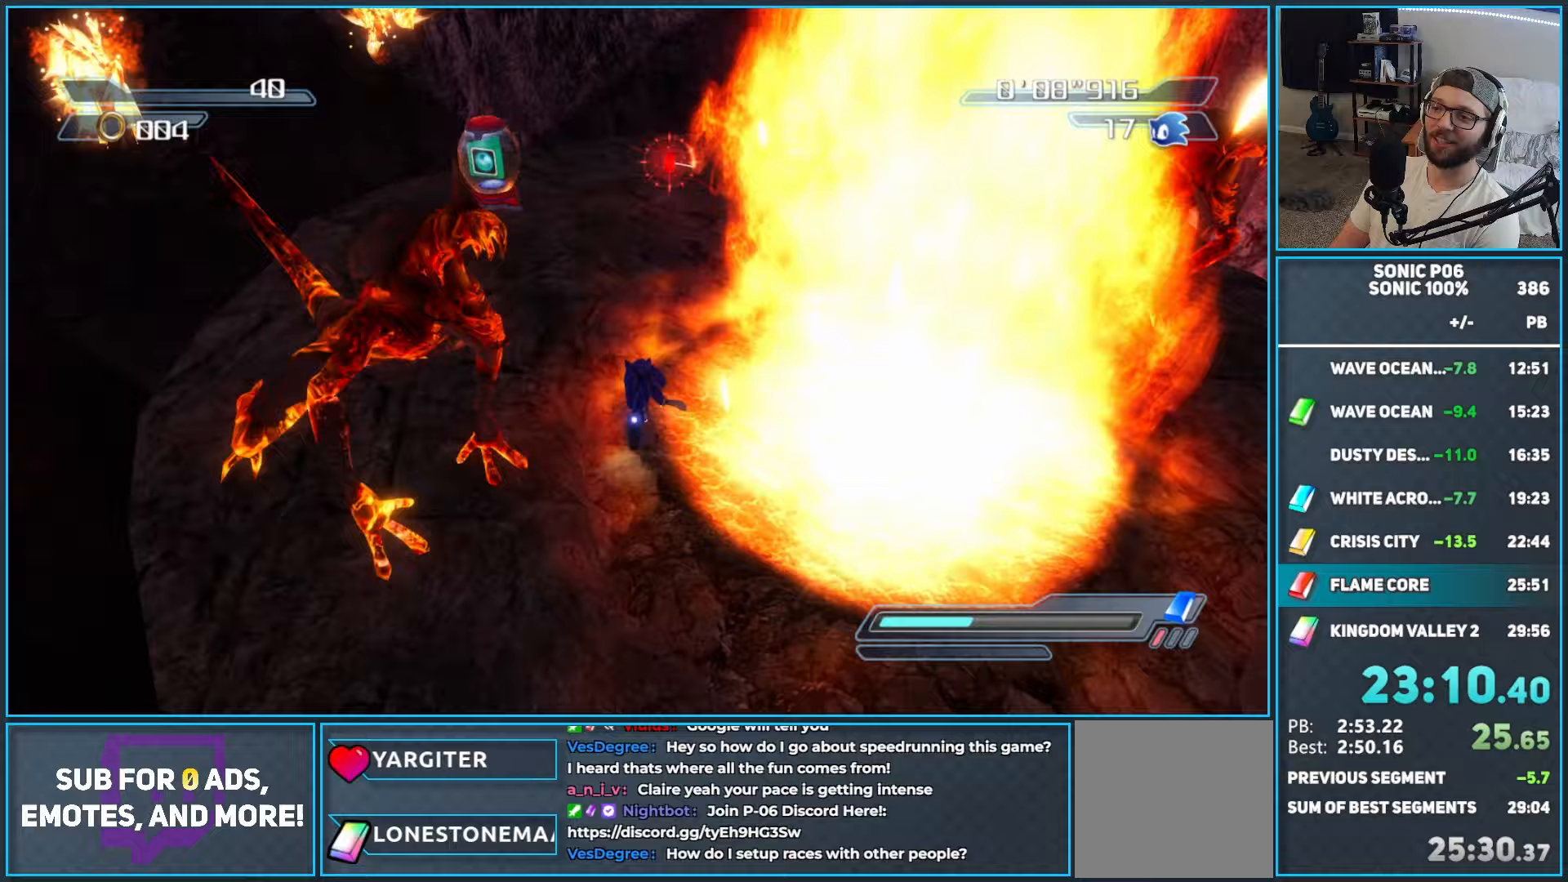
{"buttons": [], "left_stick": "up-right", "right_stick": "left", "events": [[233, "right_stick", "left"], [267, "left_stick", "up-left"], [450, "left_stick", "up-right"]]}
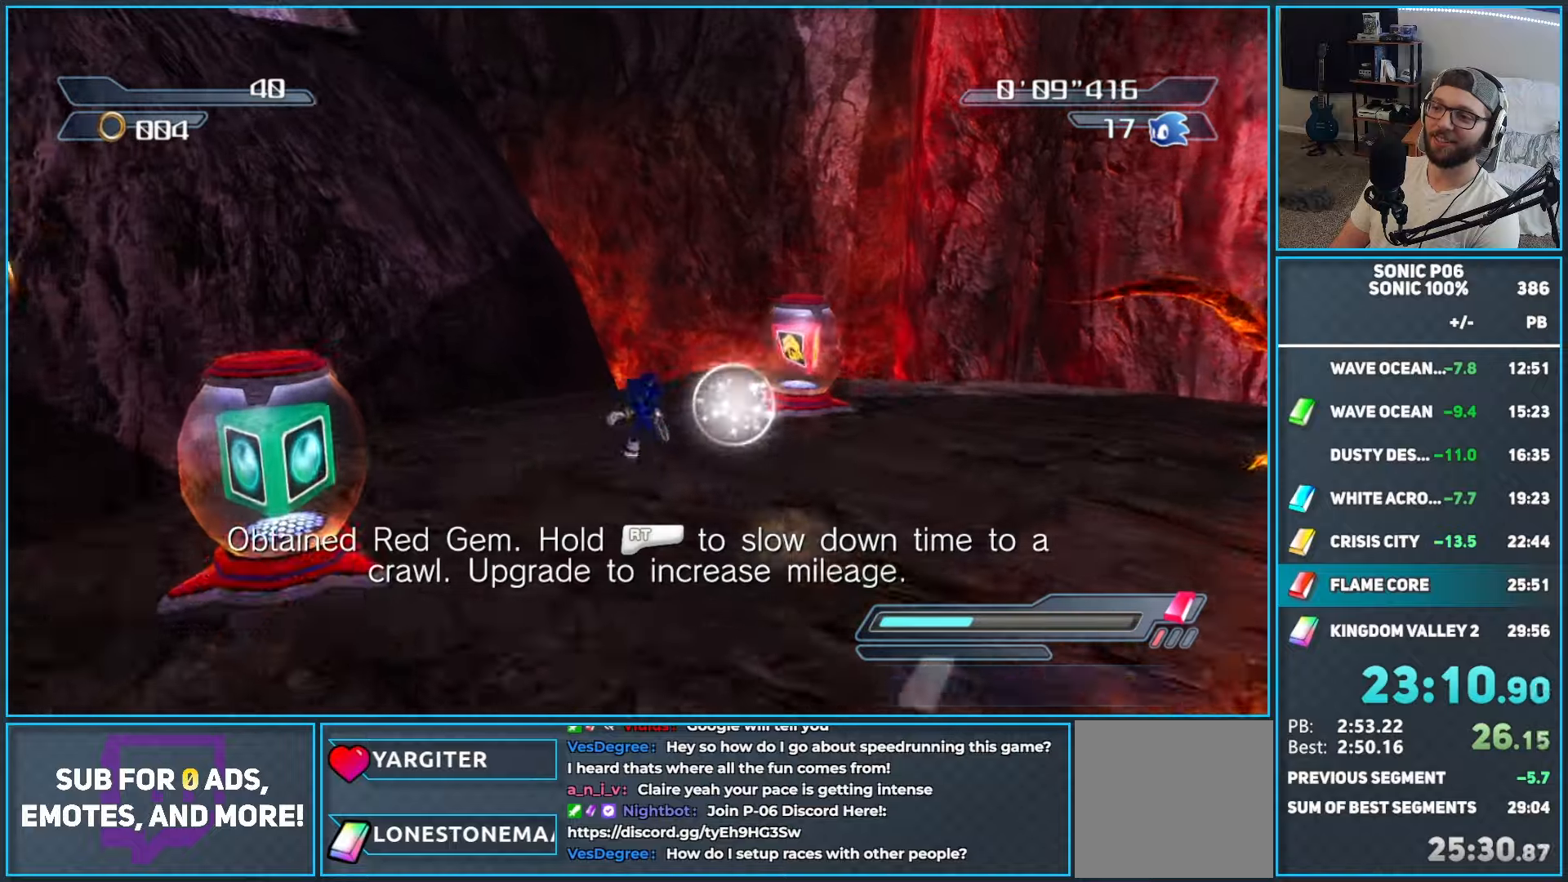
{"buttons": [], "left_stick": "up-right", "right_stick": "center", "events": [[83, "left_stick", "down-right"], [200, "left_stick", "right"], [300, "left_stick", "up-right"], [467, "right_stick", "center"]]}
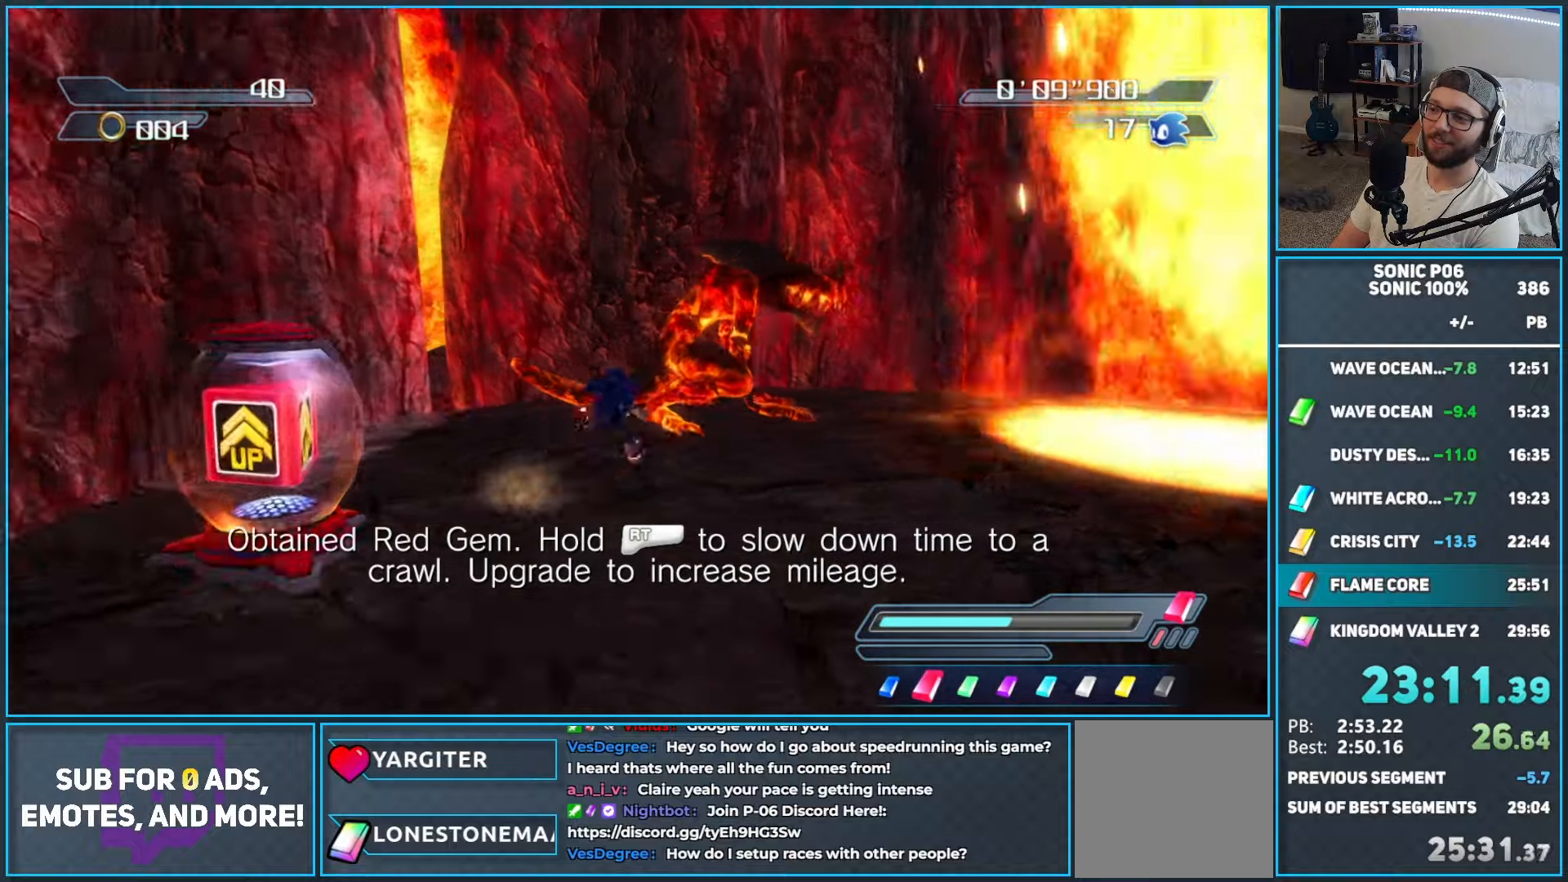
{"buttons": ["A"], "left_stick": "up-right", "right_stick": "center", "events": [[50, "X", "down"], [100, "X", "up"], [150, "A", "down"], [250, "left_stick", "right"], [383, "left_stick", "up-right"]]}
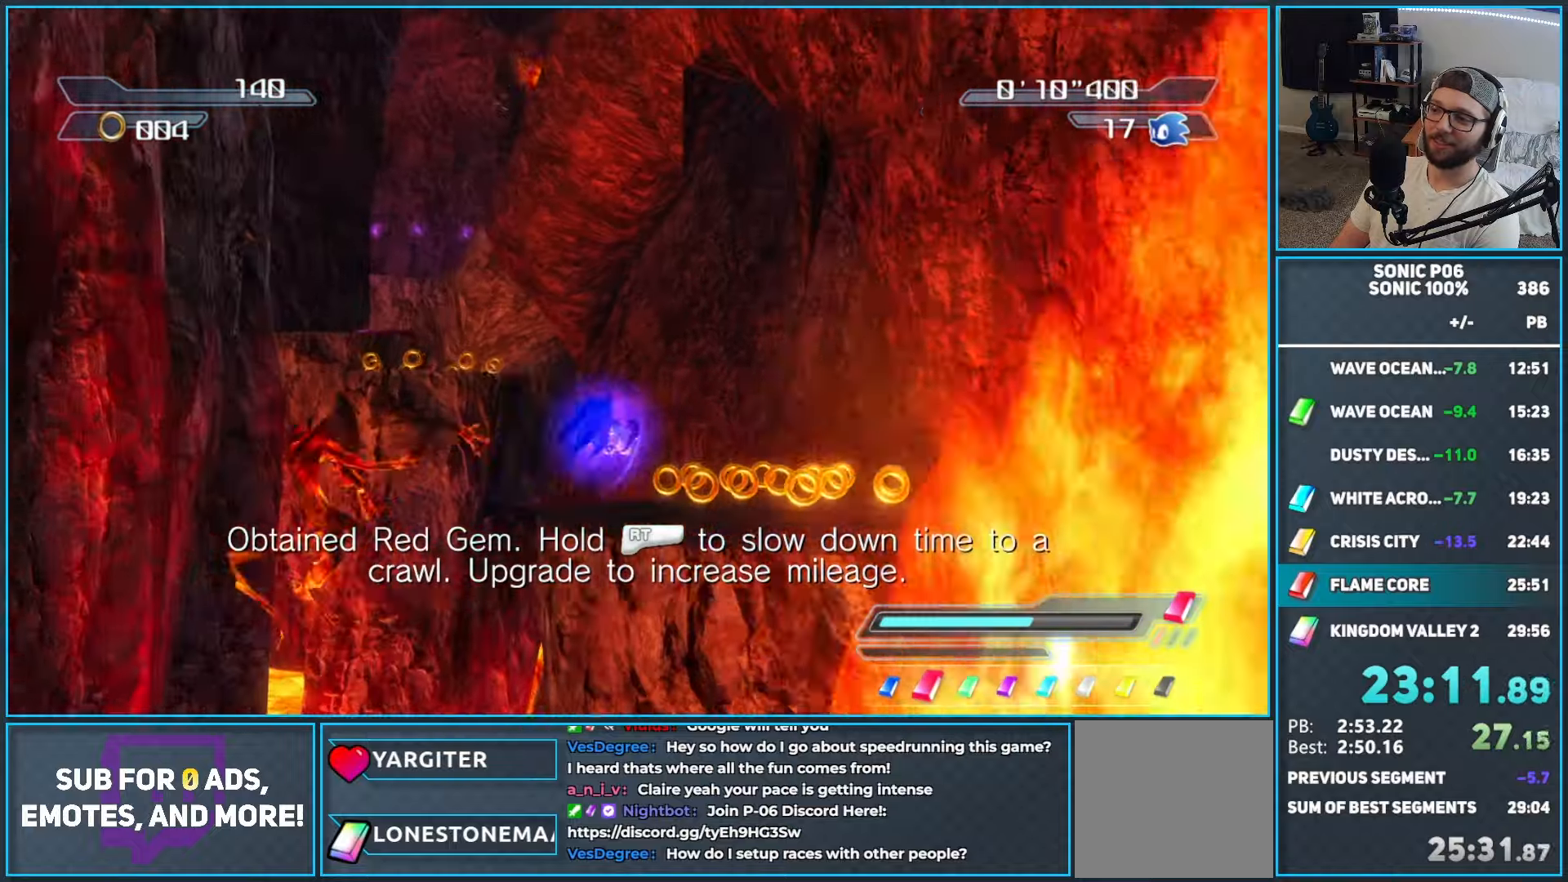
{"buttons": ["X"], "left_stick": "up-left", "right_stick": "center", "events": [[17, "left_stick", "up"], [67, "A", "up"], [133, "left_stick", "up-right"], [183, "DPAD_LEFT", "down"], [267, "DPAD_LEFT", "up"], [300, "left_stick", "up-left"], [383, "X", "down"]]}
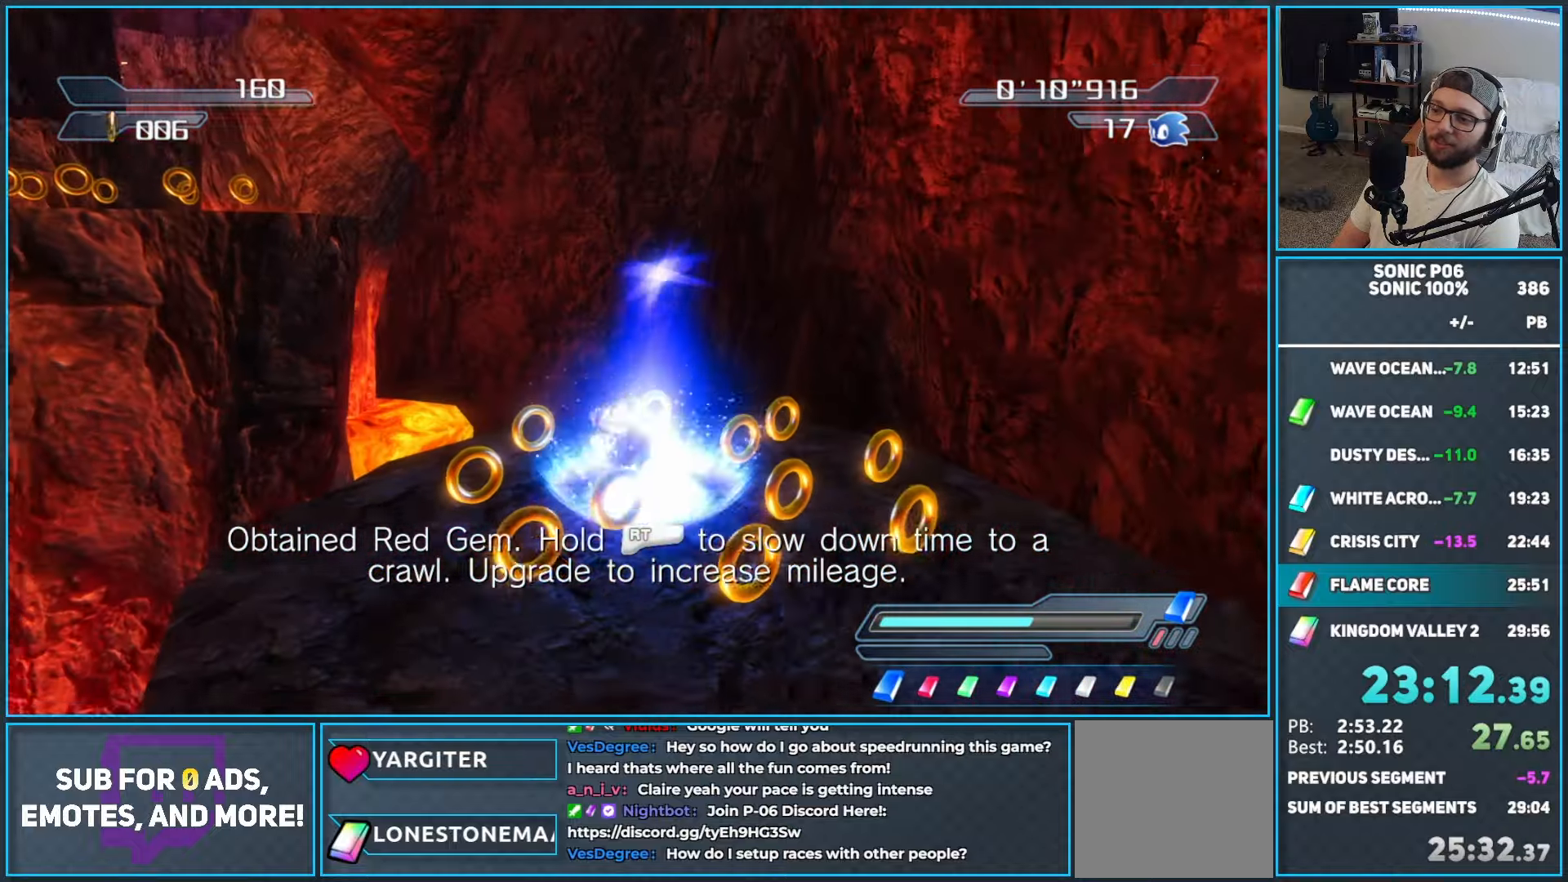
{"buttons": [], "left_stick": "up-left", "right_stick": "center", "events": [[117, "X", "up"]]}
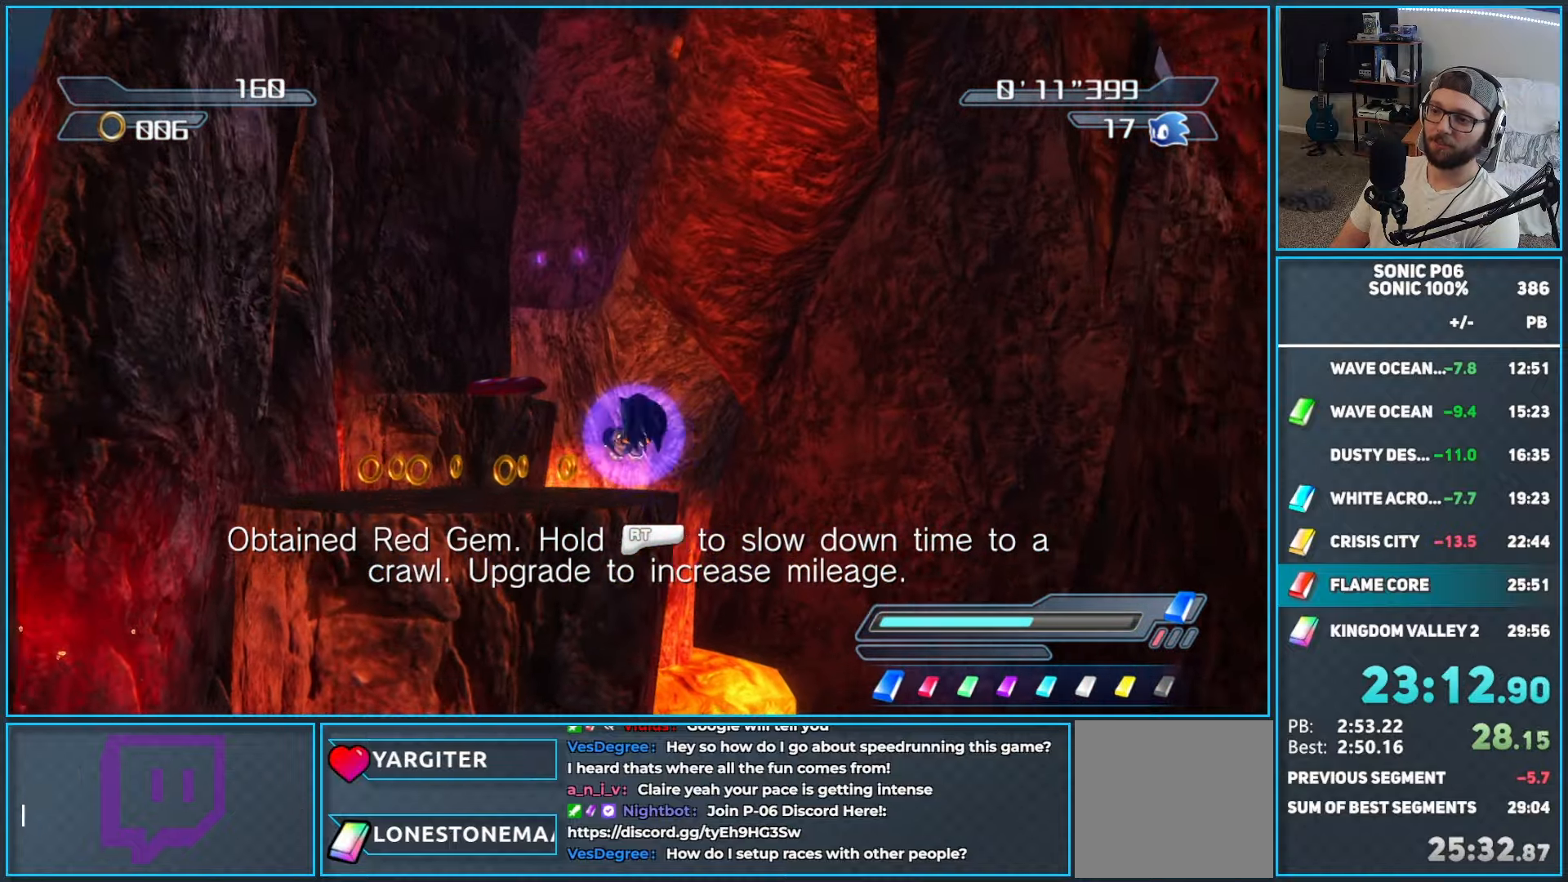
{"buttons": [], "left_stick": "up", "right_stick": "center", "events": [[117, "left_stick", "up"], [383, "X", "down"], [500, "X", "up"]]}
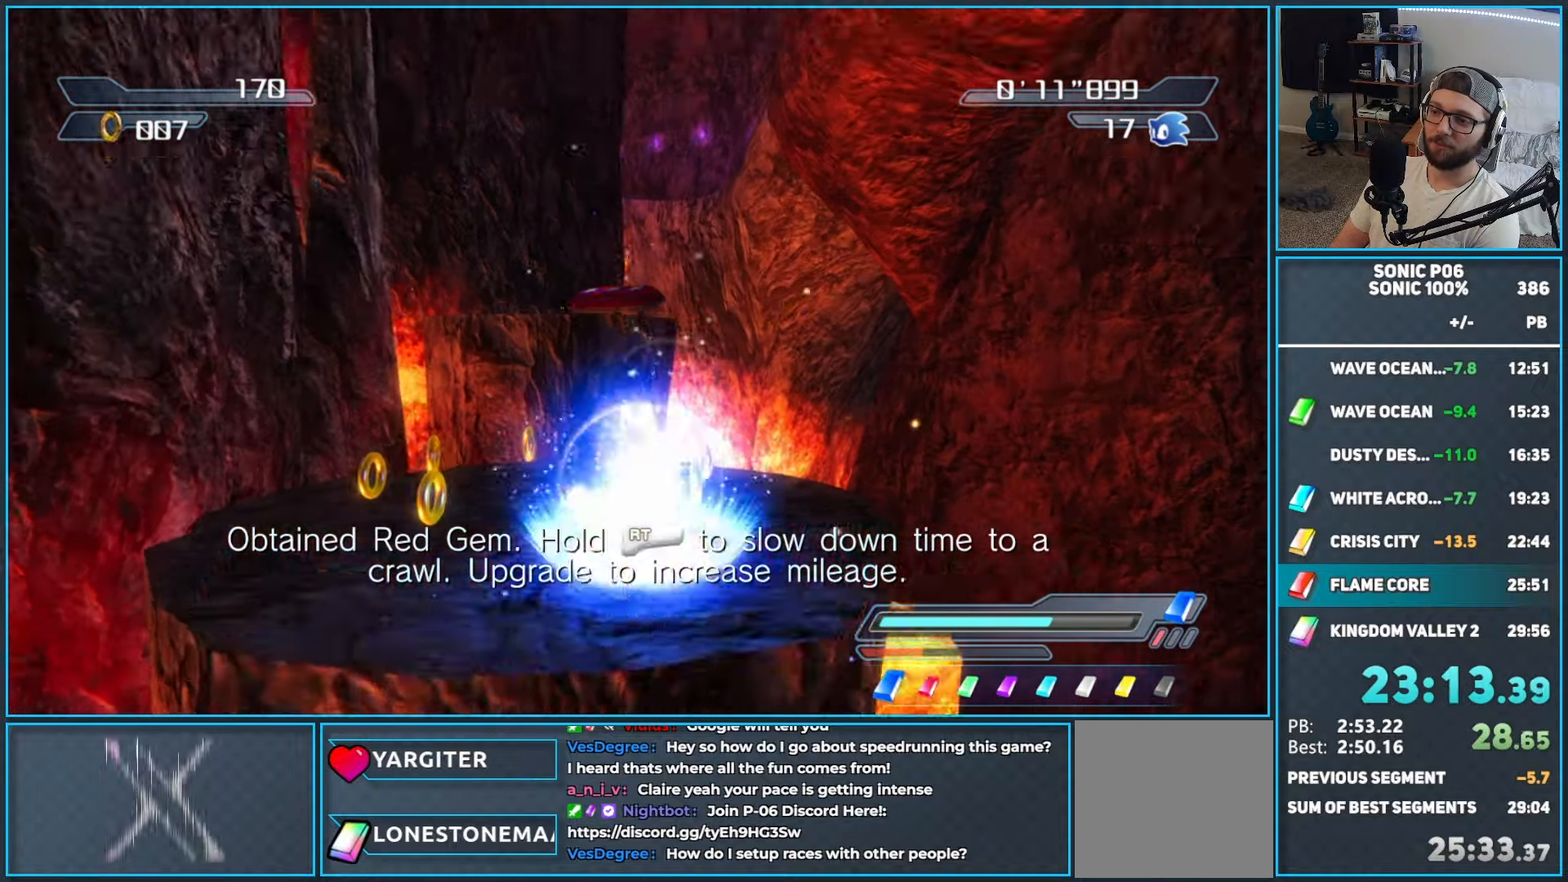
{"buttons": [], "left_stick": "up", "right_stick": "center", "events": [[250, "A", "down"], [500, "A", "up"]]}
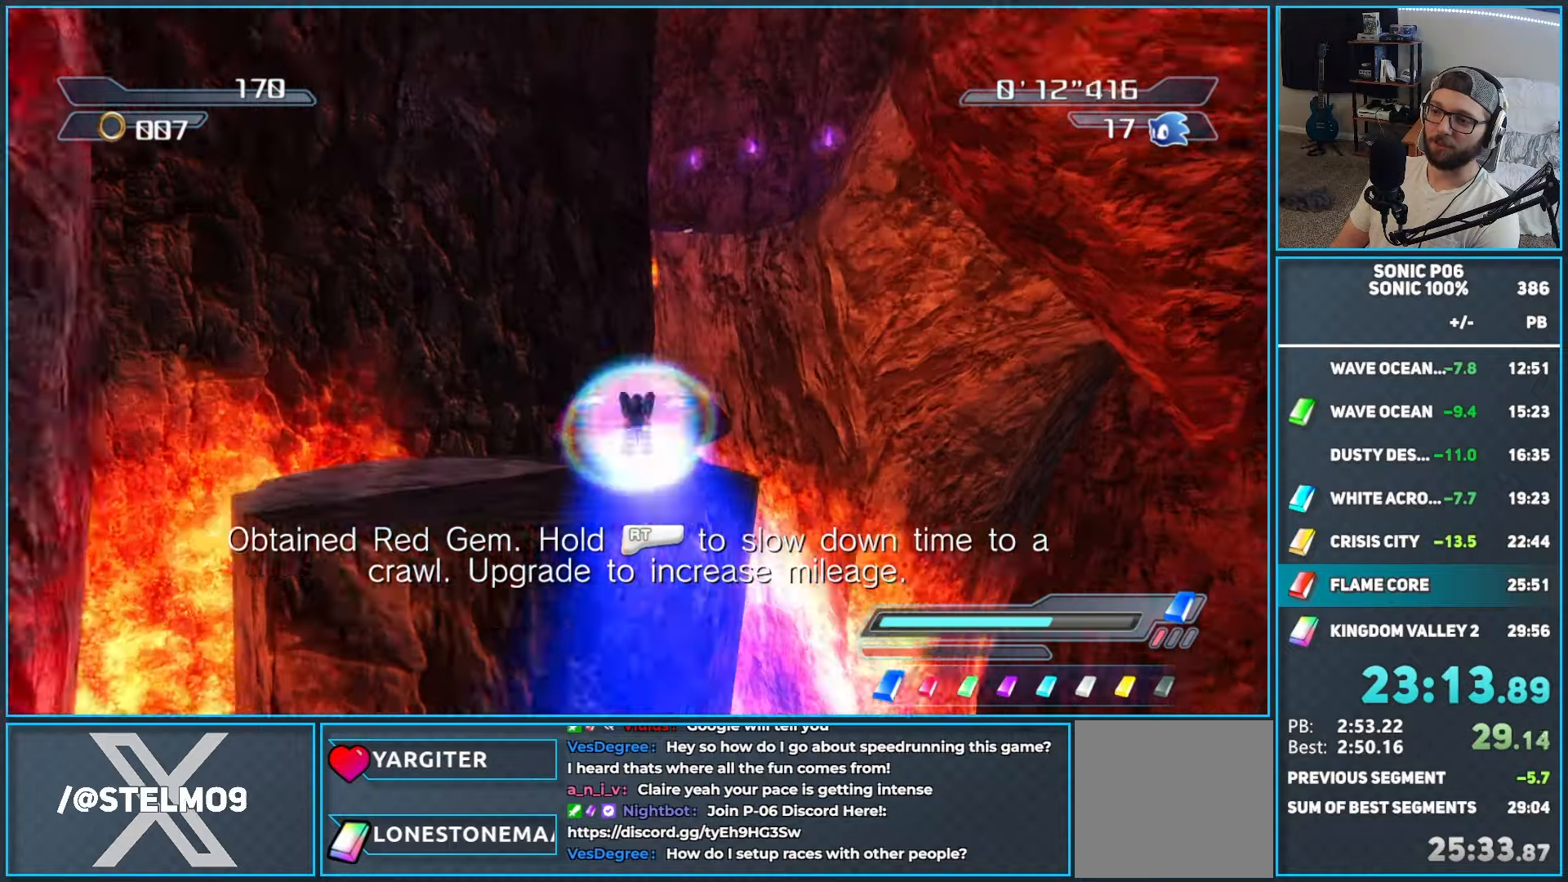
{"buttons": [], "left_stick": "up-right", "right_stick": "center", "events": [[17, "left_stick", "up-right"]]}
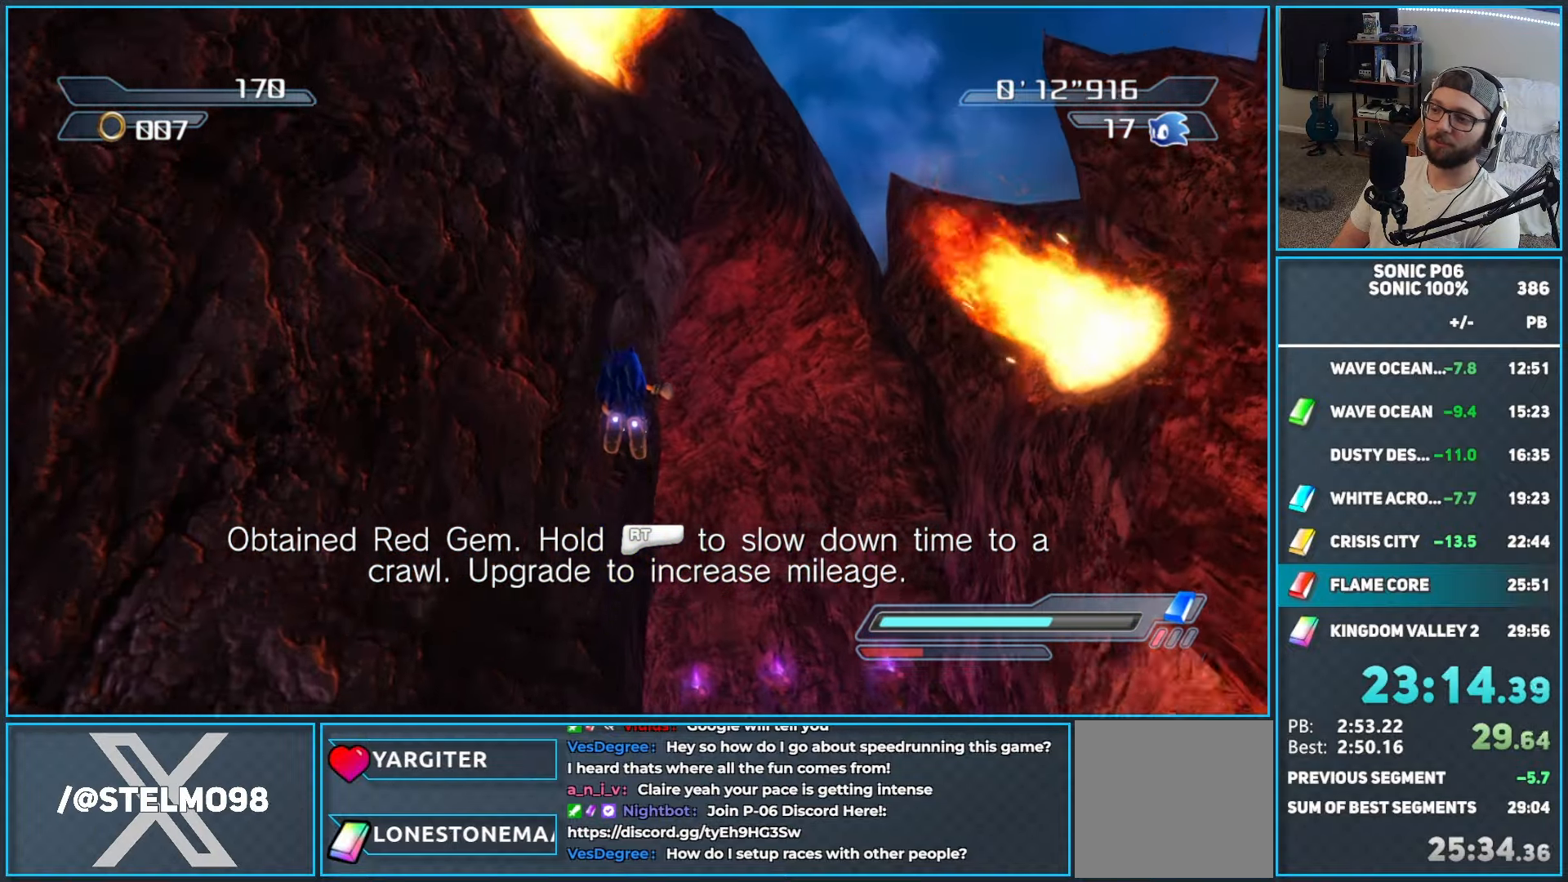
{"buttons": [], "left_stick": "up-right", "right_stick": "center", "events": []}
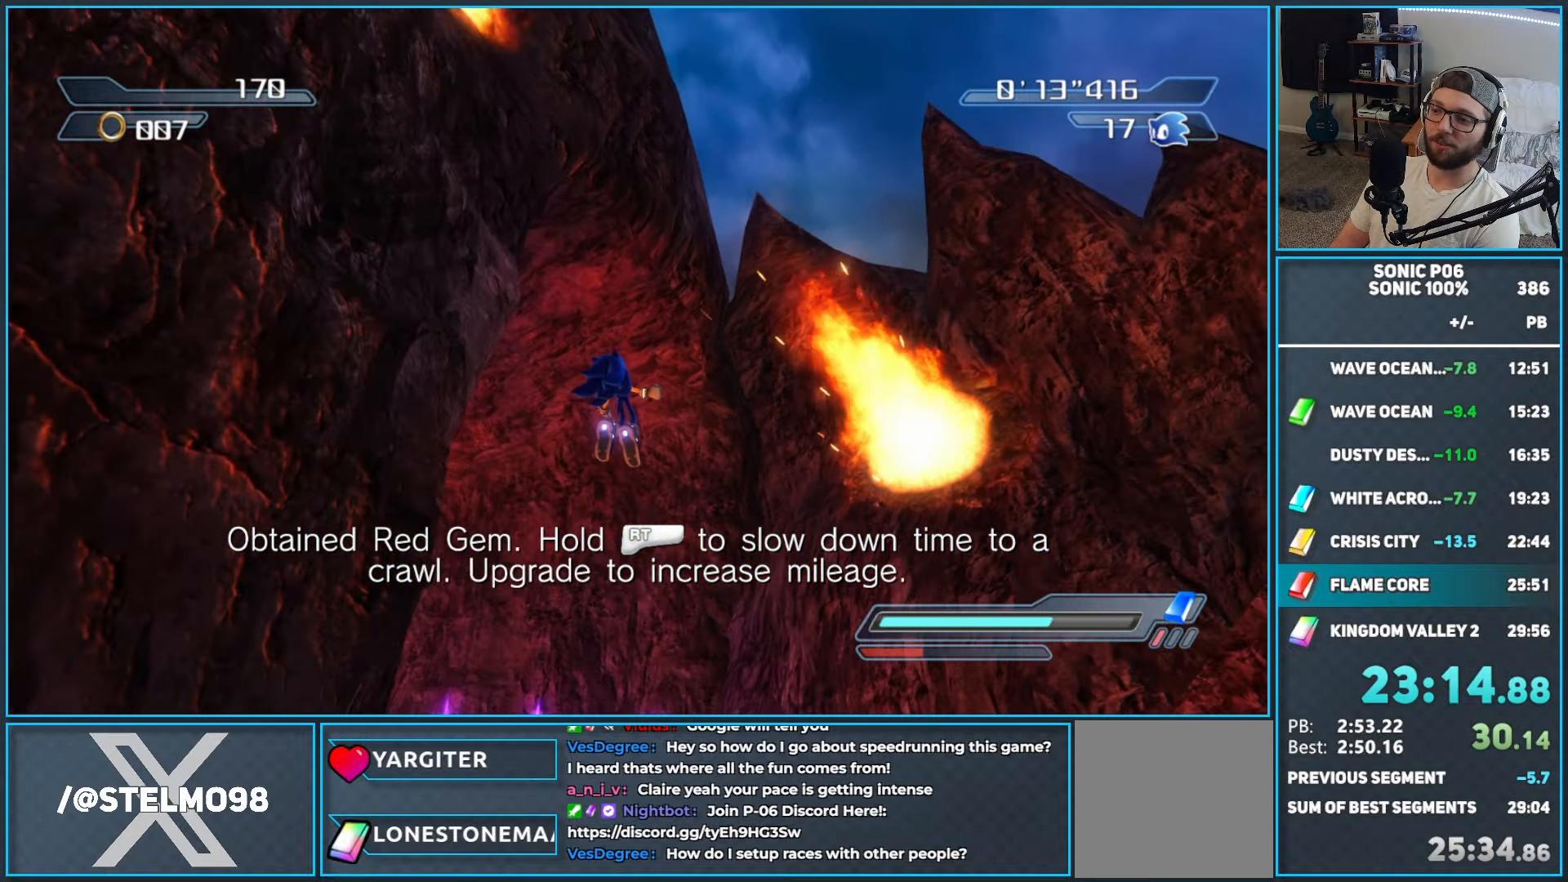
{"buttons": [], "left_stick": "up-left", "right_stick": "center", "events": [[50, "left_stick", "up"], [217, "A", "down"], [250, "left_stick", "up-left"], [467, "A", "up"]]}
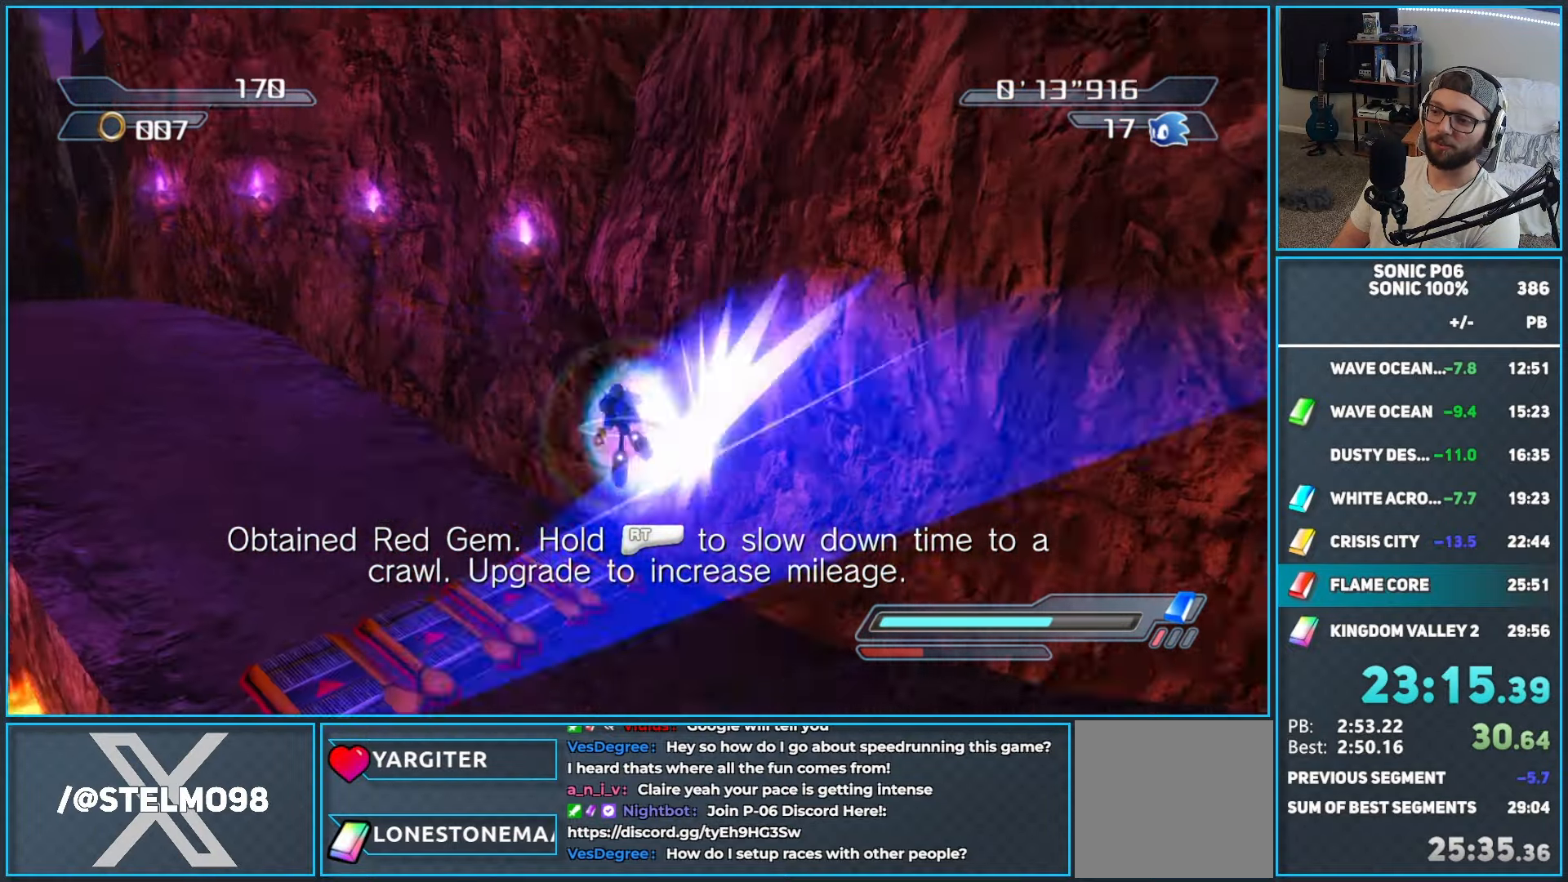
{"buttons": [], "left_stick": "up-left", "right_stick": "center", "events": []}
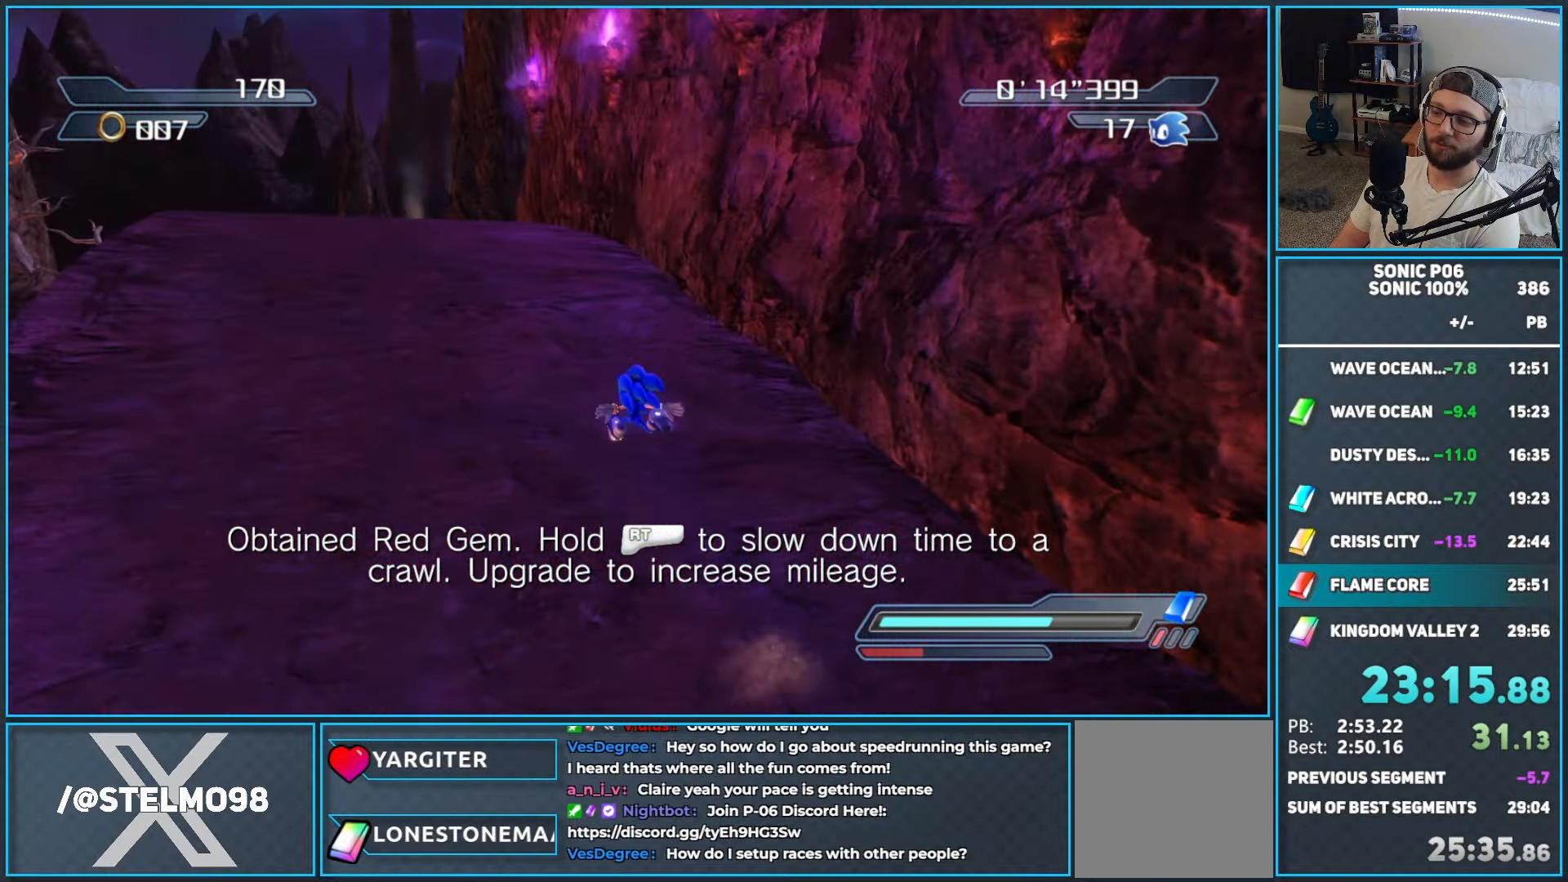
{"buttons": [], "left_stick": "up-left", "right_stick": "center", "events": [[333, "R2", "down"], [367, "B", "down"], [417, "B", "up"], [467, "R2", "up"]]}
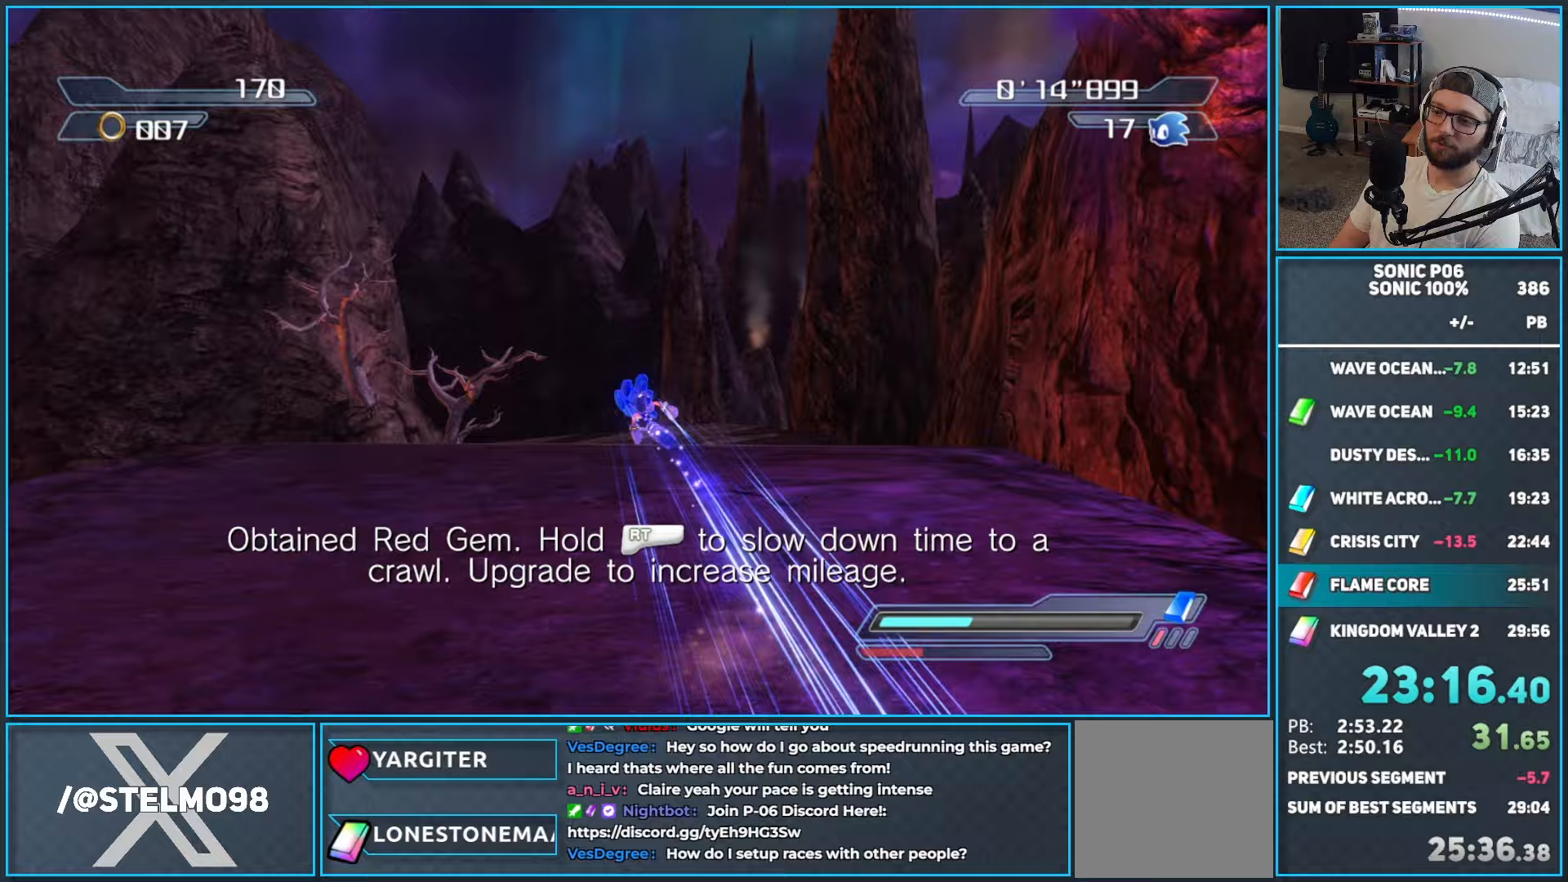
{"buttons": ["B"], "left_stick": "up-left", "right_stick": "center", "events": [[17, "B", "down"], [83, "B", "up"], [167, "B", "down"], [233, "B", "up"], [333, "B", "down"], [383, "B", "up"], [483, "B", "down"]]}